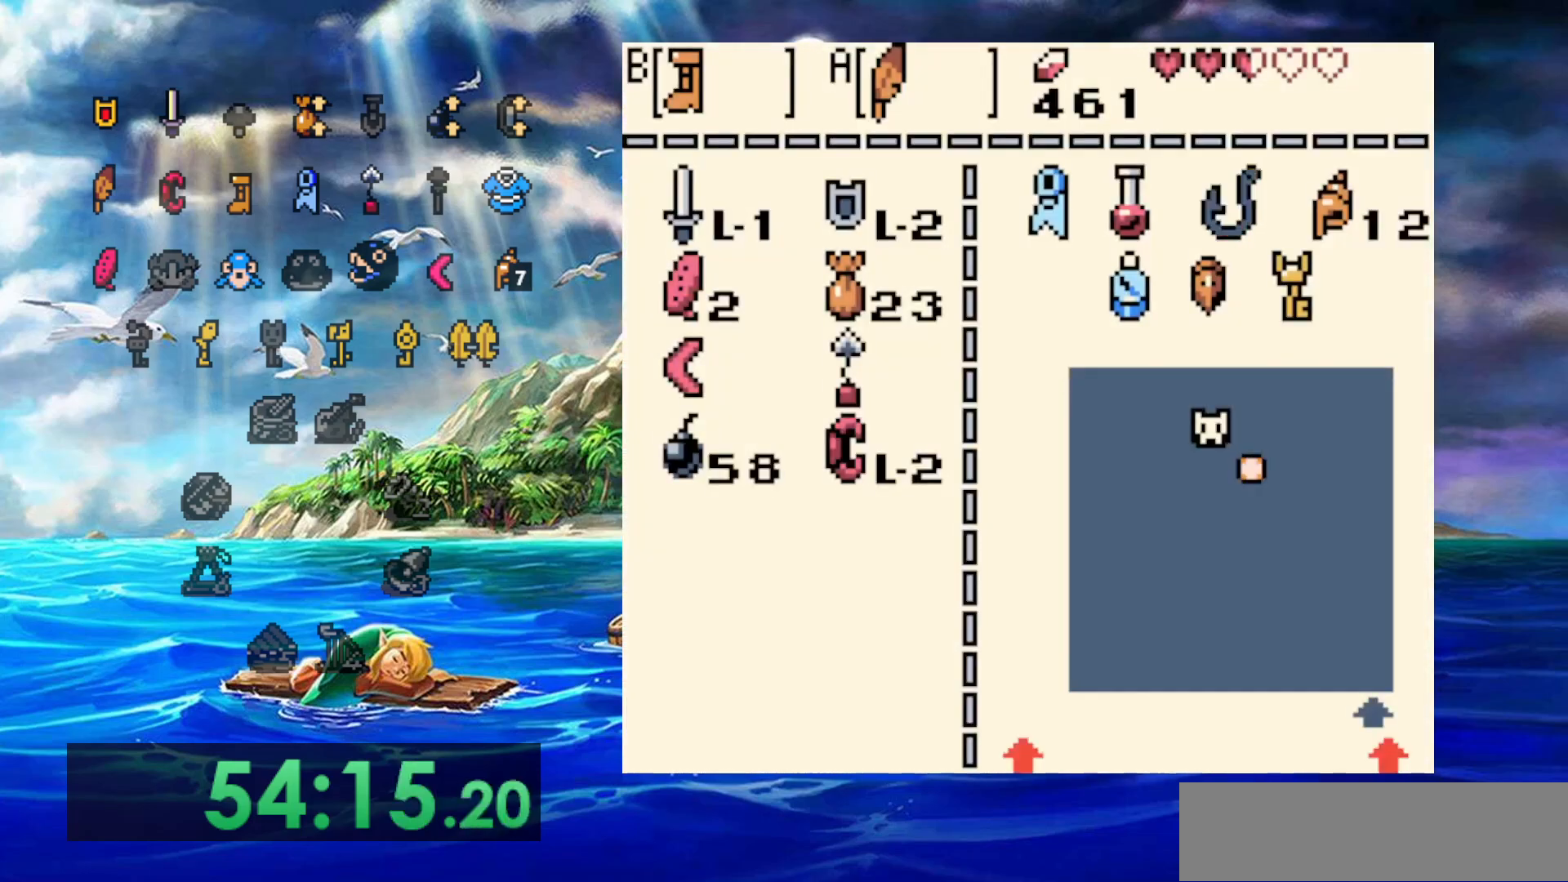
Gameplay with a controller (Nintendo layout); each line is a JSON object with the inputs held at the frame after it (dt_ms = milliseconds from this image to that frame). "events" lists button and stick changes between this image and that frame as [ms after this image, input, new state], when the widget could be followed in between. Not read: DPAD_DOWN DPAD_LEFT DPAD_UP L3 R3 START.
{"dt_ms": 500, "buttons": [], "events": [[50, "B", "down"], [133, "B", "up"]]}
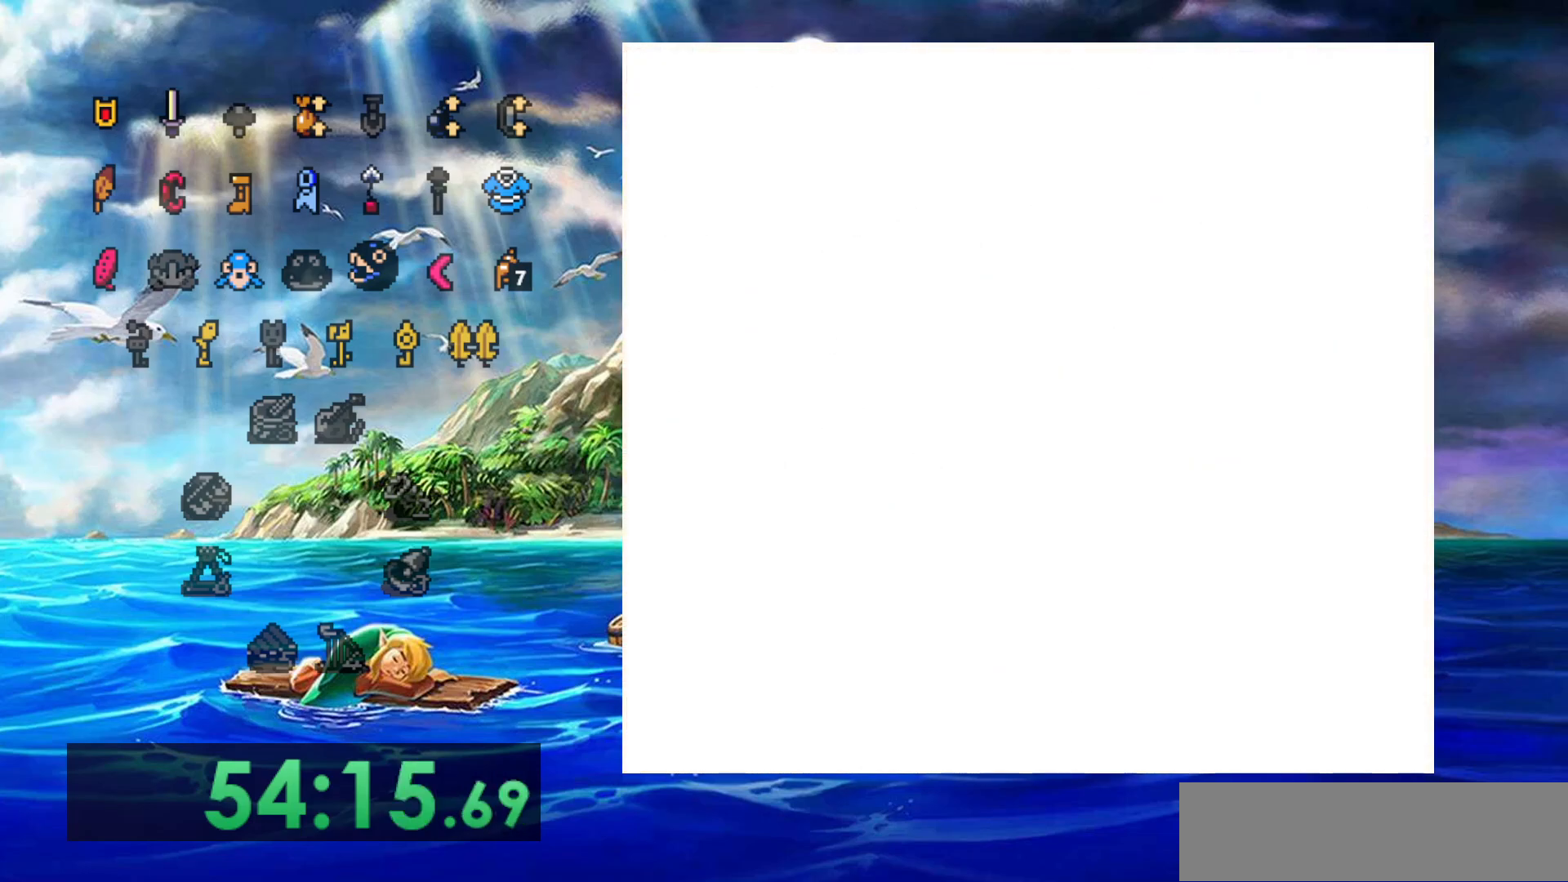
{"dt_ms": 500, "buttons": ["B"], "events": [[483, "B", "down"]]}
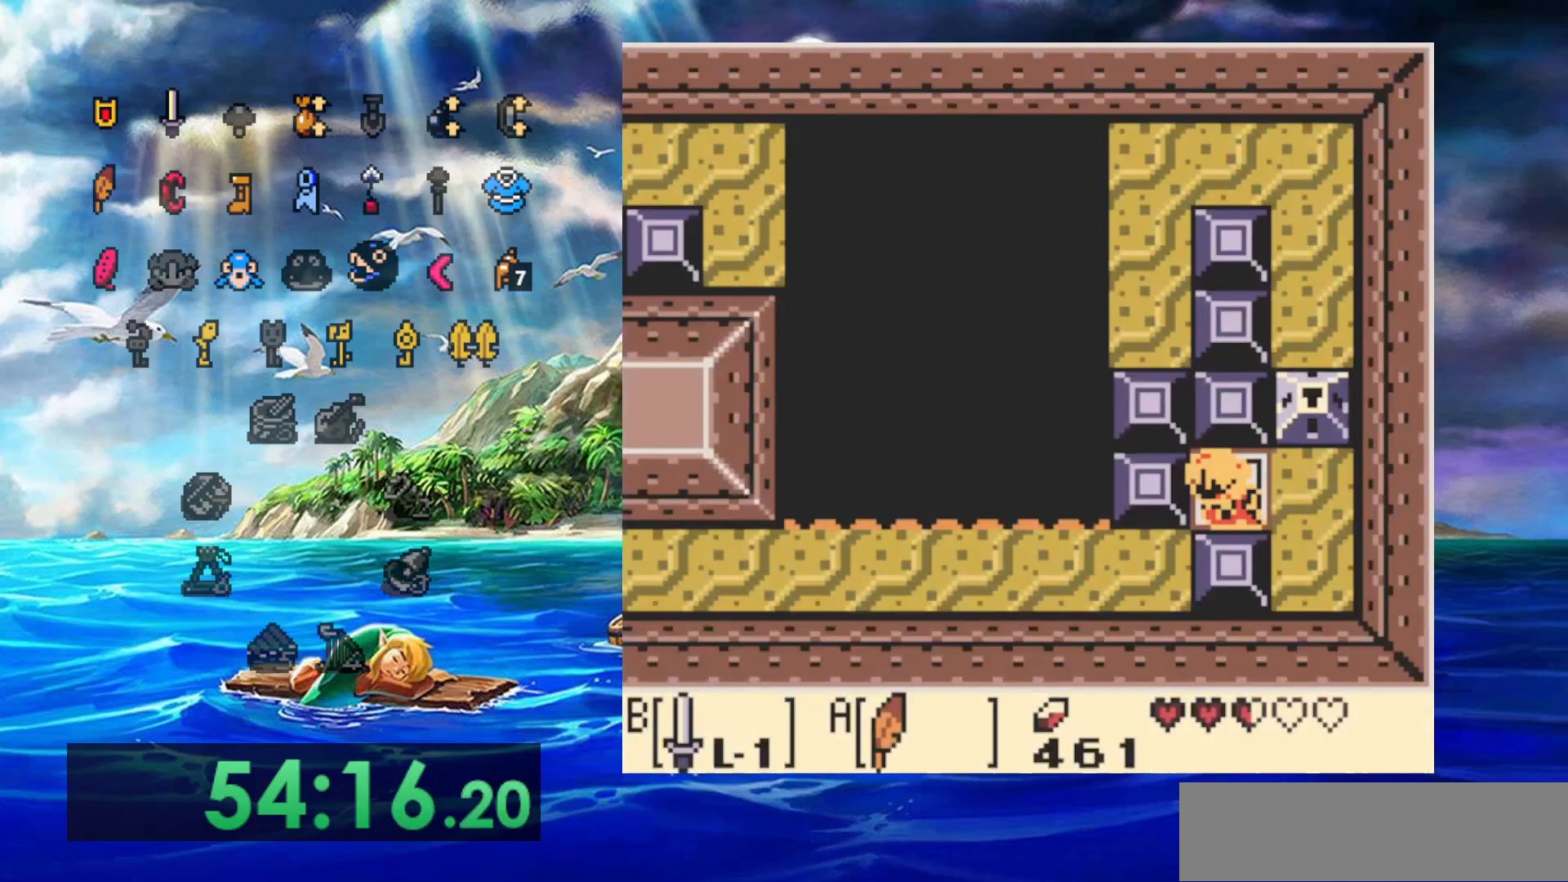
{"dt_ms": 500, "buttons": ["B", "DPAD_RIGHT"], "events": [[233, "DPAD_RIGHT", "down"]]}
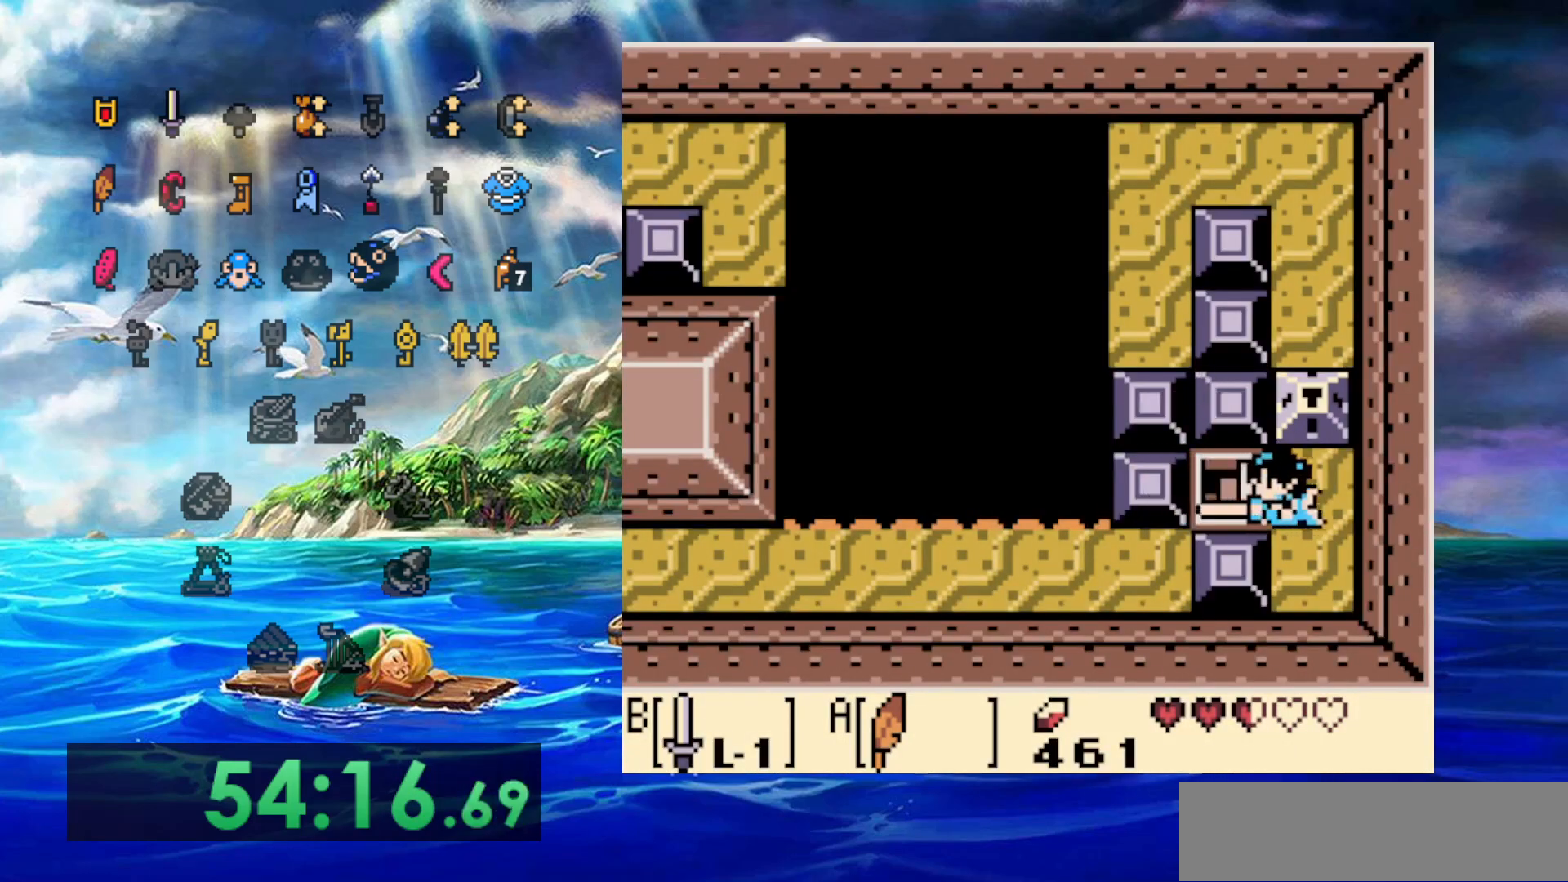
{"dt_ms": 500, "buttons": ["B", "DPAD_RIGHT"], "events": [[233, "DPAD_RIGHT", "up"], [500, "DPAD_RIGHT", "down"]]}
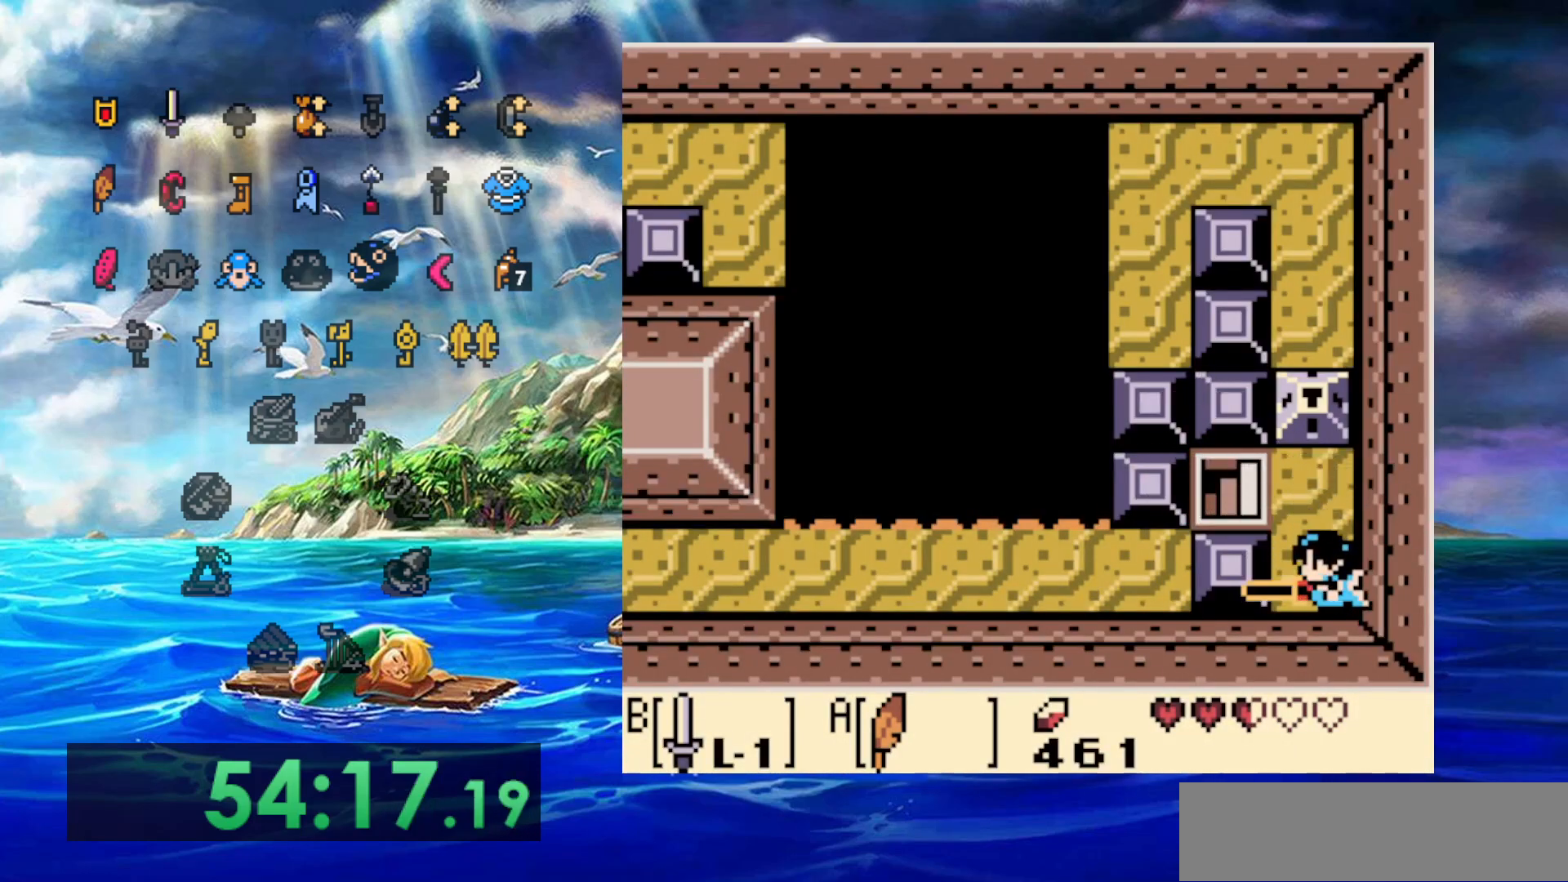
{"dt_ms": 500, "buttons": ["B"], "events": [[250, "A", "down"], [400, "A", "up"], [417, "DPAD_RIGHT", "up"]]}
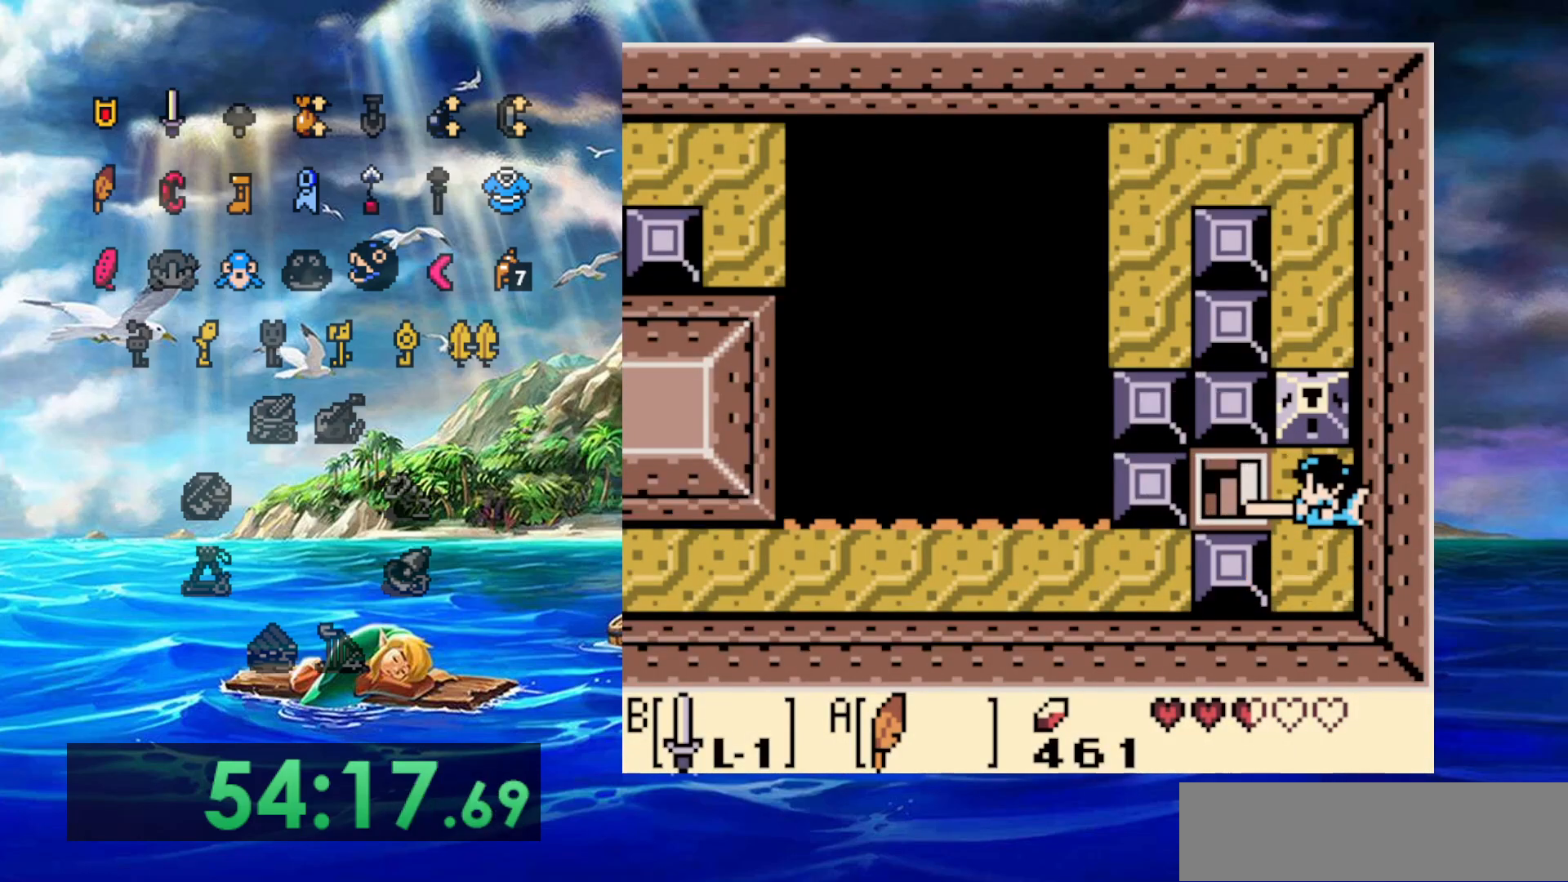
{"dt_ms": 500, "buttons": ["B"], "events": []}
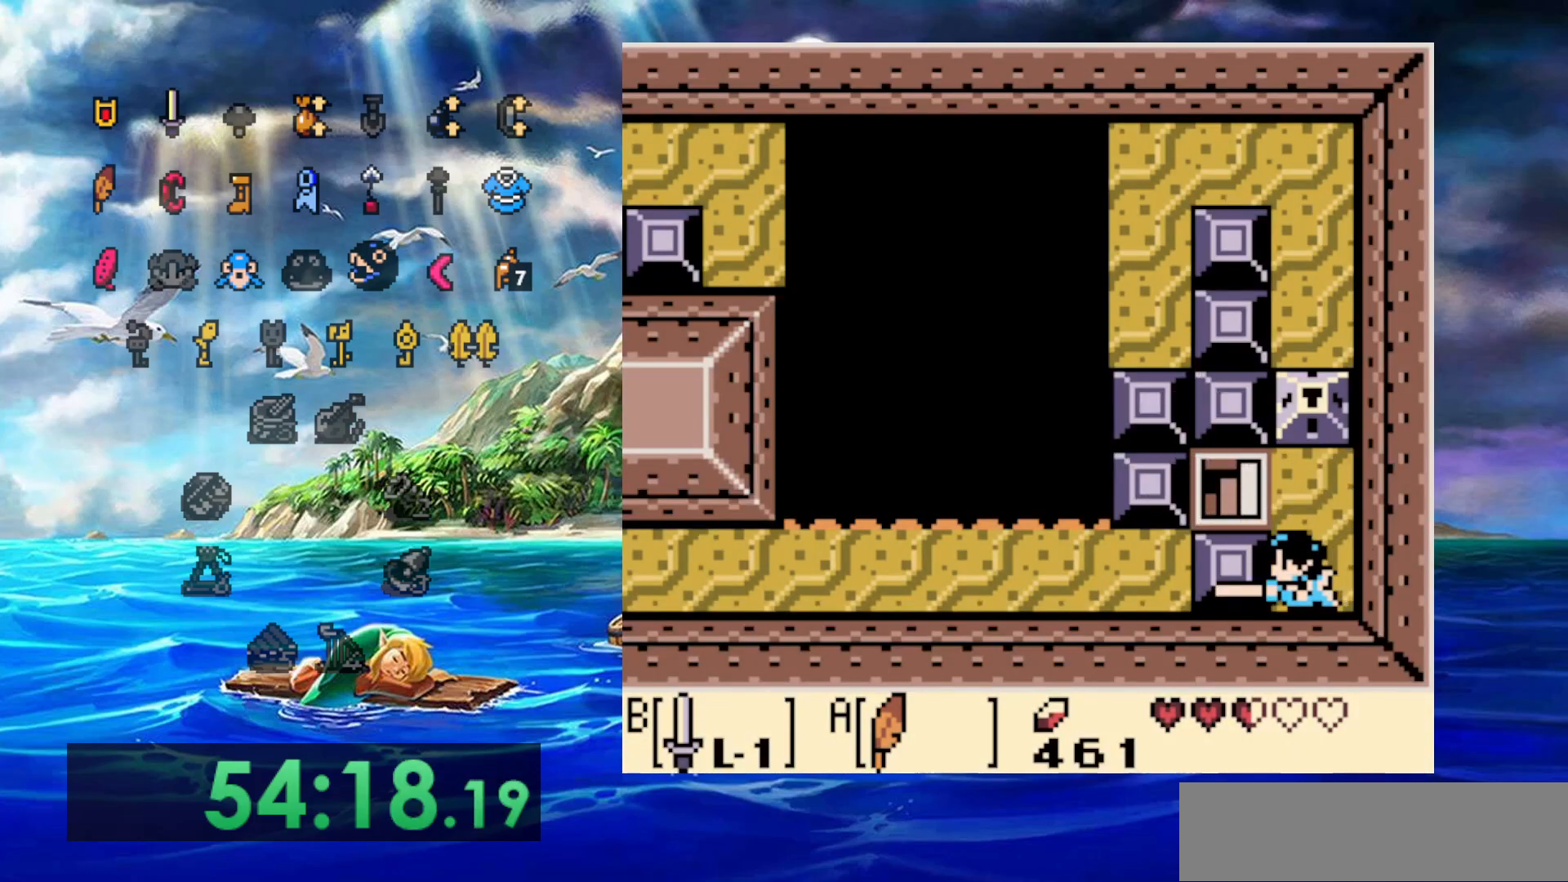
{"dt_ms": 500, "buttons": ["B"], "events": [[50, "DPAD_RIGHT", "down"], [333, "A", "down"], [483, "A", "up"], [483, "DPAD_RIGHT", "up"]]}
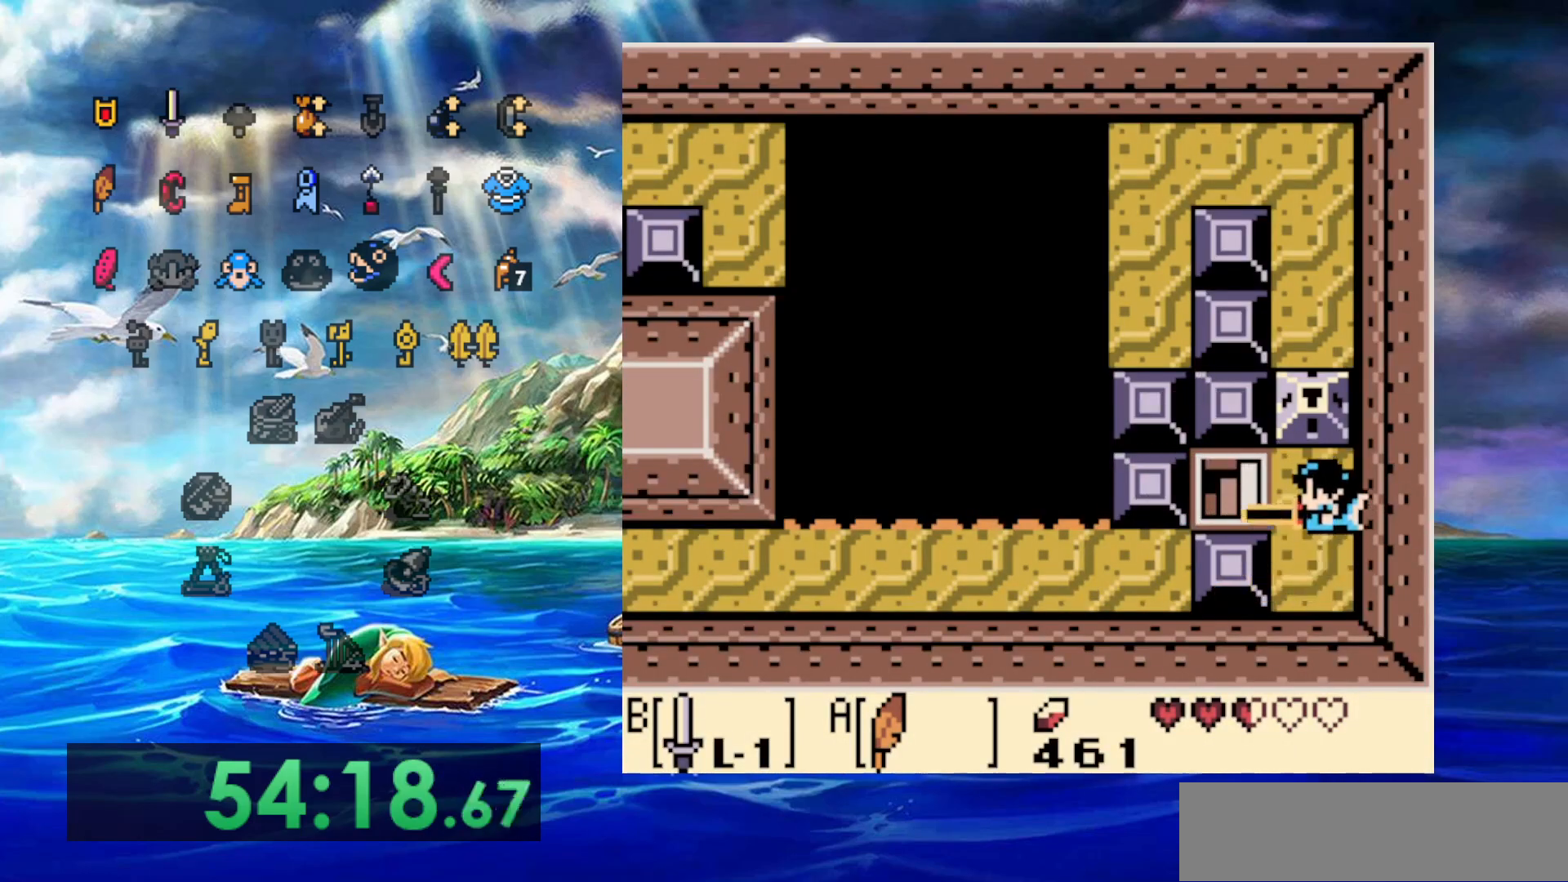
{"dt_ms": 500, "buttons": ["B"], "events": []}
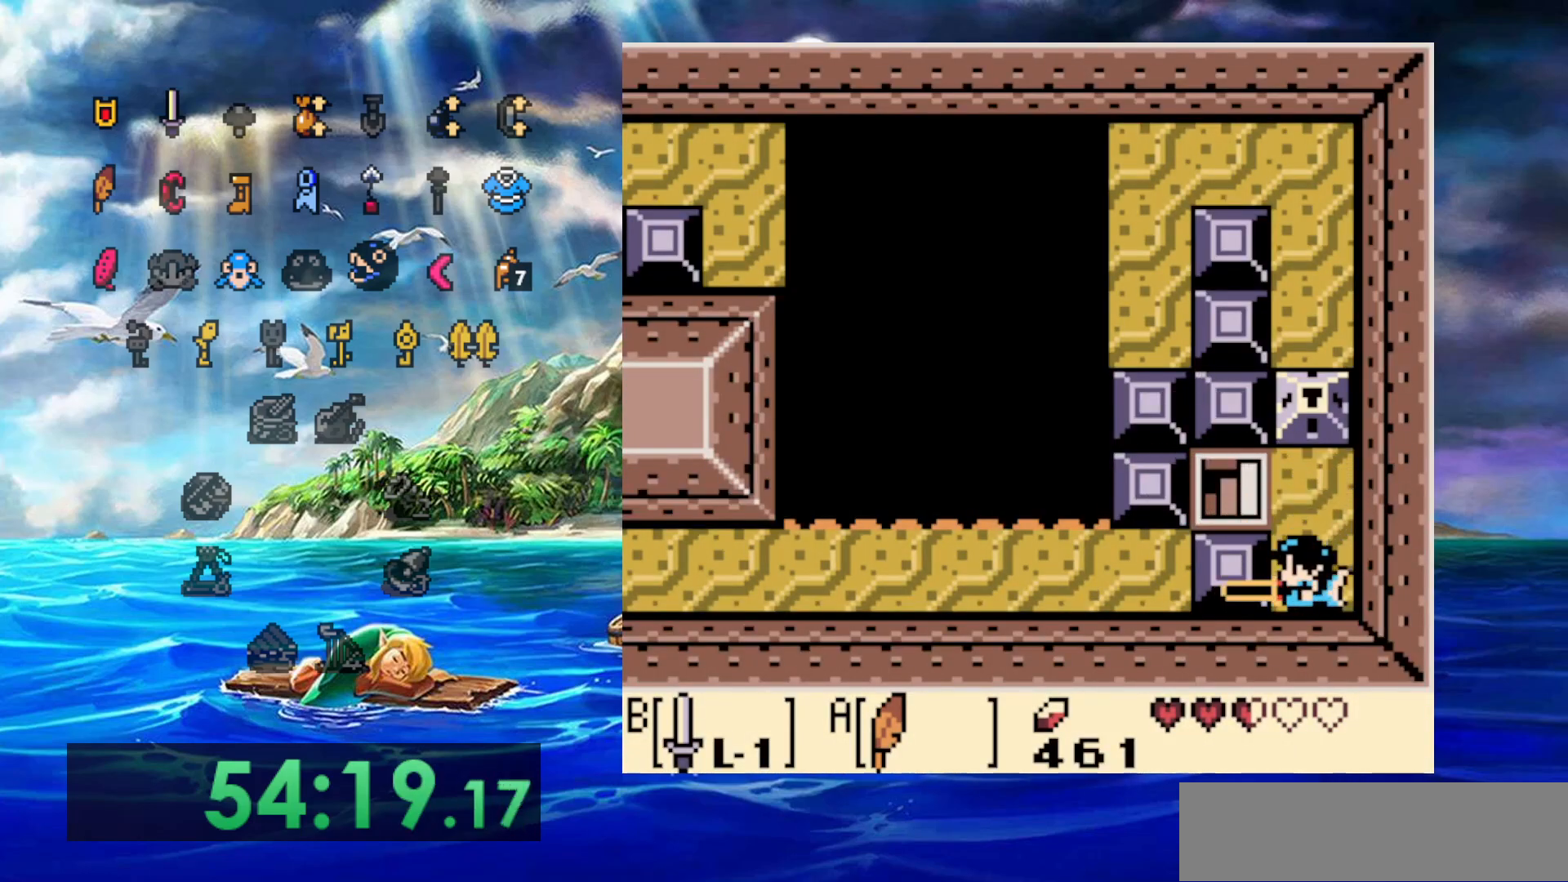
{"dt_ms": 500, "buttons": ["B"], "events": [[17, "DPAD_RIGHT", "down"], [283, "A", "down"], [433, "A", "up"], [450, "DPAD_RIGHT", "up"]]}
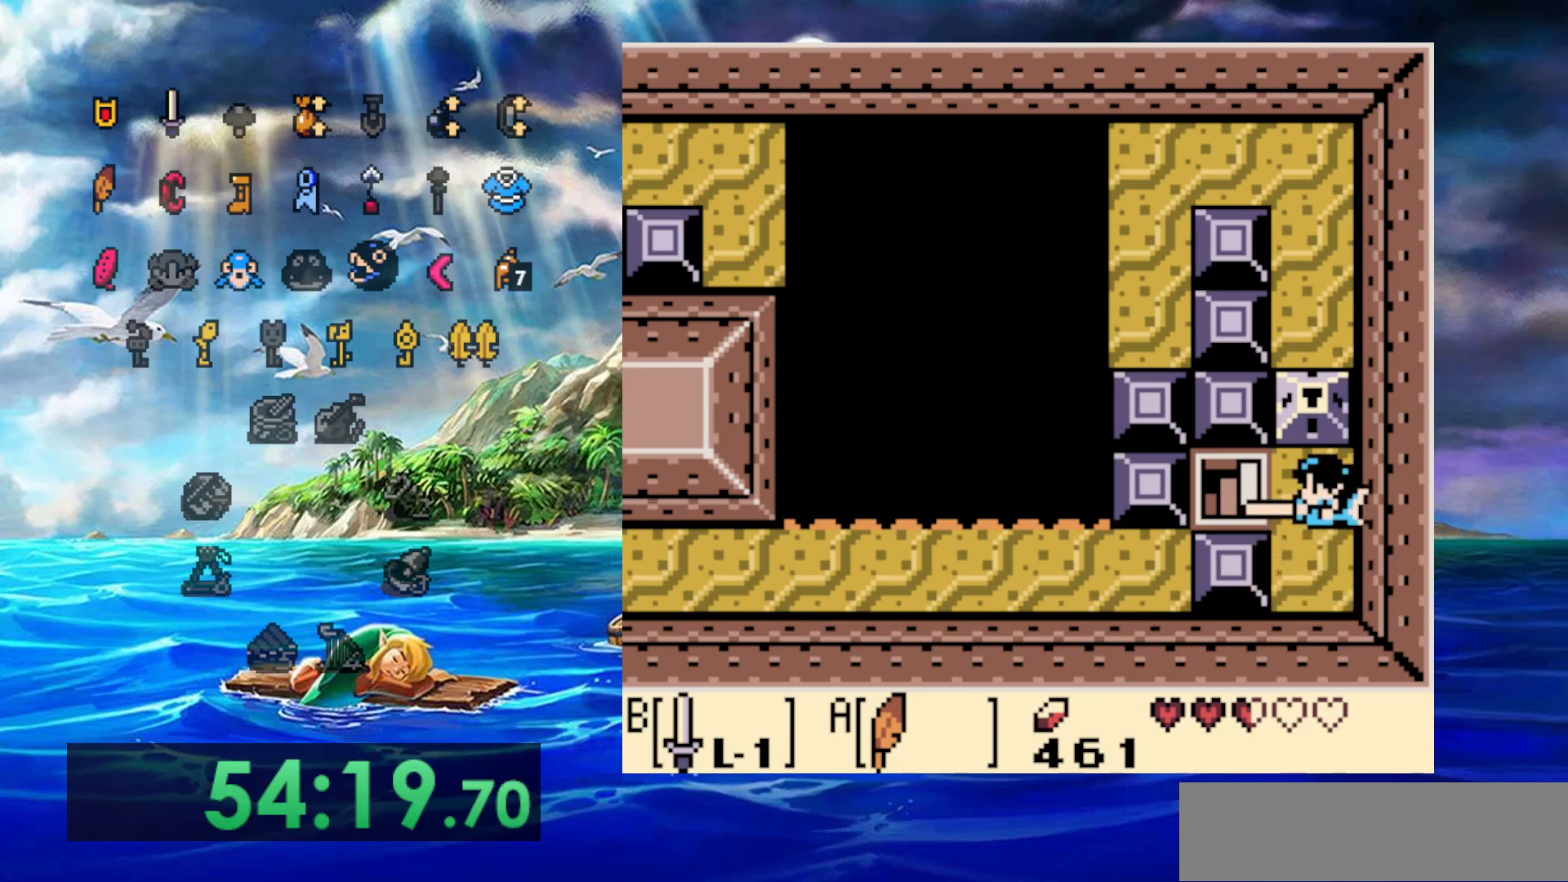
{"dt_ms": 500, "buttons": ["B", "DPAD_RIGHT"], "events": [[417, "DPAD_RIGHT", "down"]]}
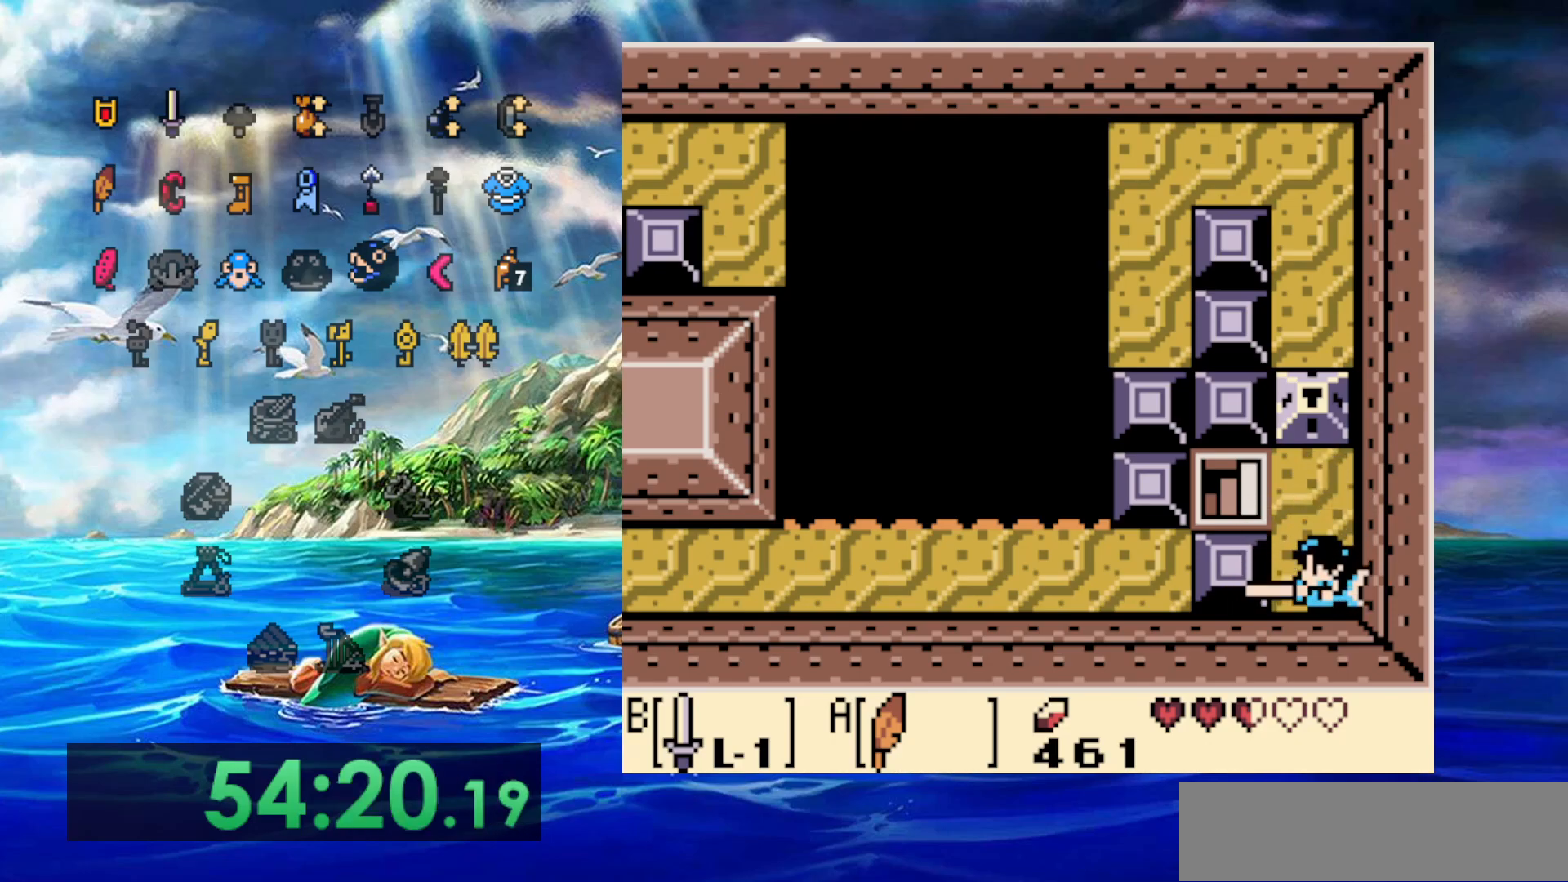
{"dt_ms": 500, "buttons": ["B"], "events": [[167, "A", "down"], [300, "DPAD_RIGHT", "up"], [317, "A", "up"]]}
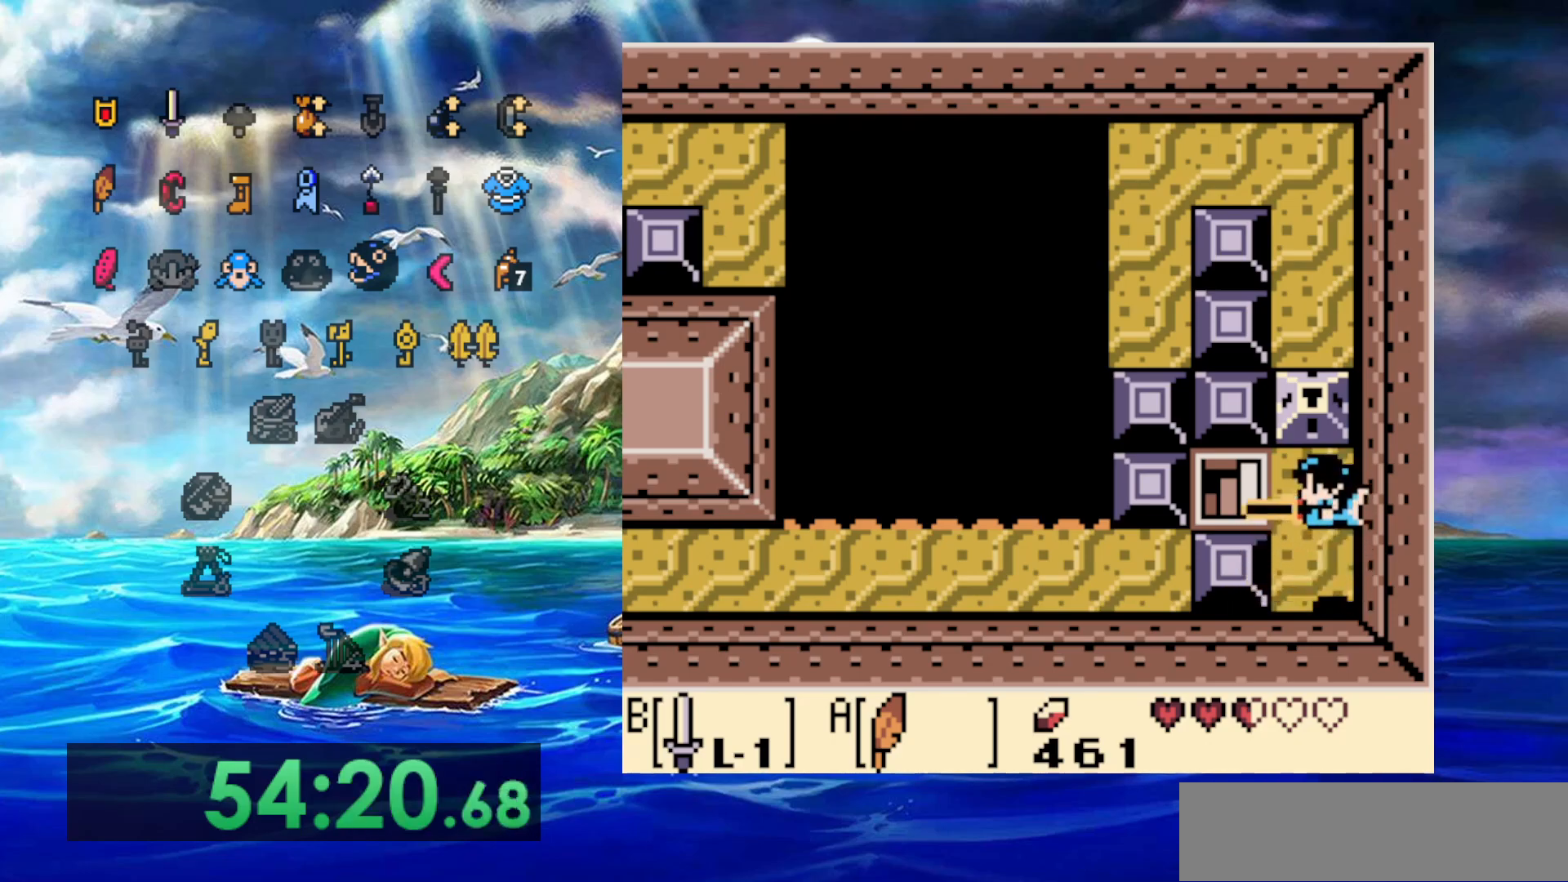
{"dt_ms": 500, "buttons": ["B", "DPAD_RIGHT"], "events": [[350, "DPAD_RIGHT", "down"]]}
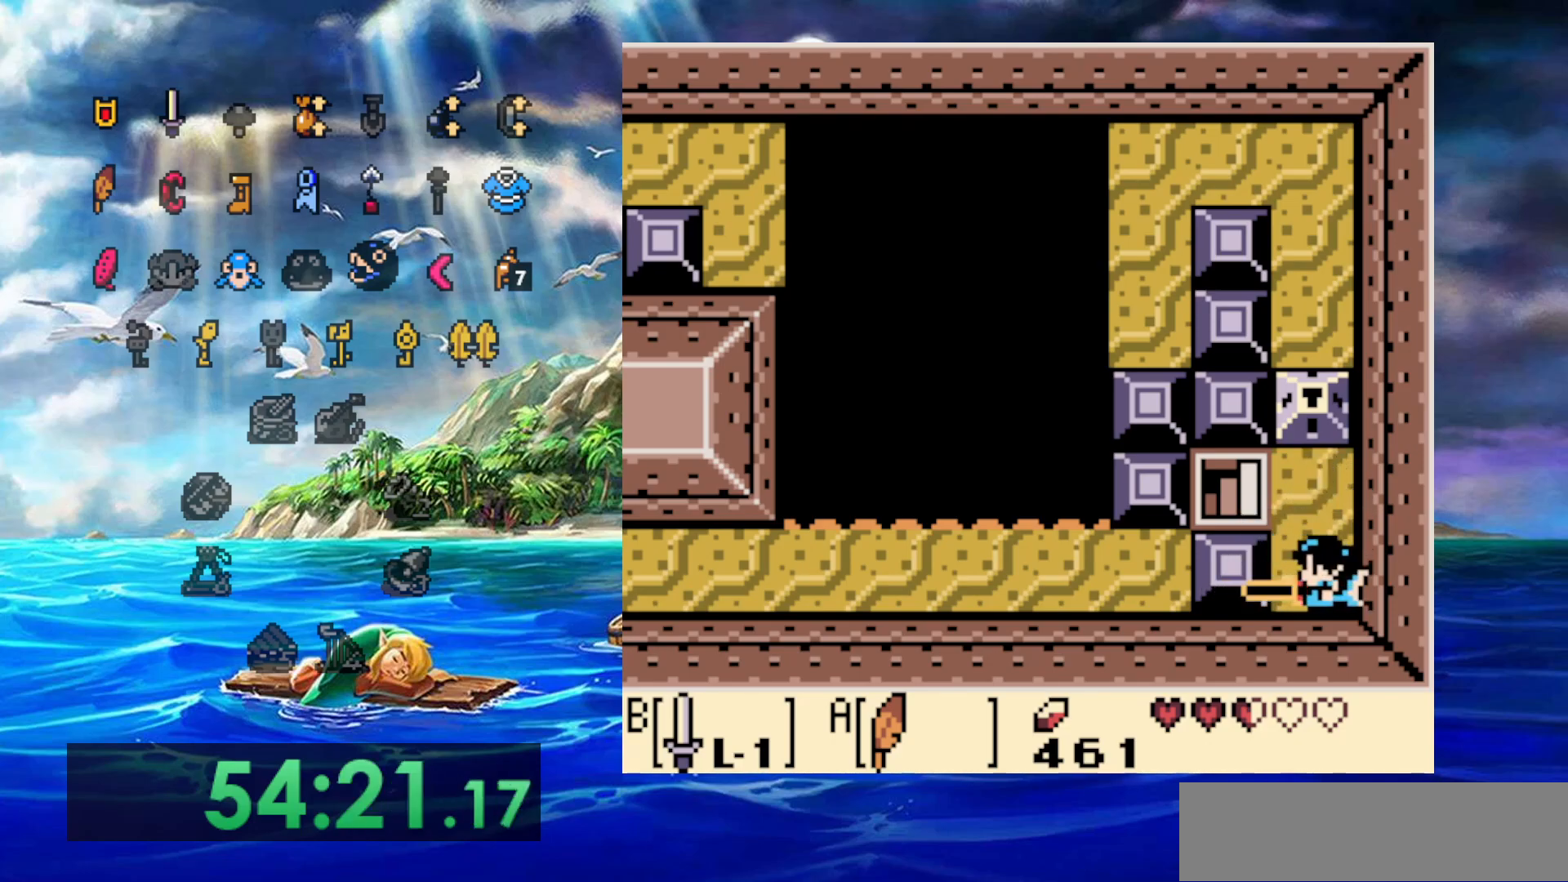
{"dt_ms": 500, "buttons": ["B"], "events": [[133, "A", "down"], [317, "A", "up"], [367, "DPAD_RIGHT", "up"]]}
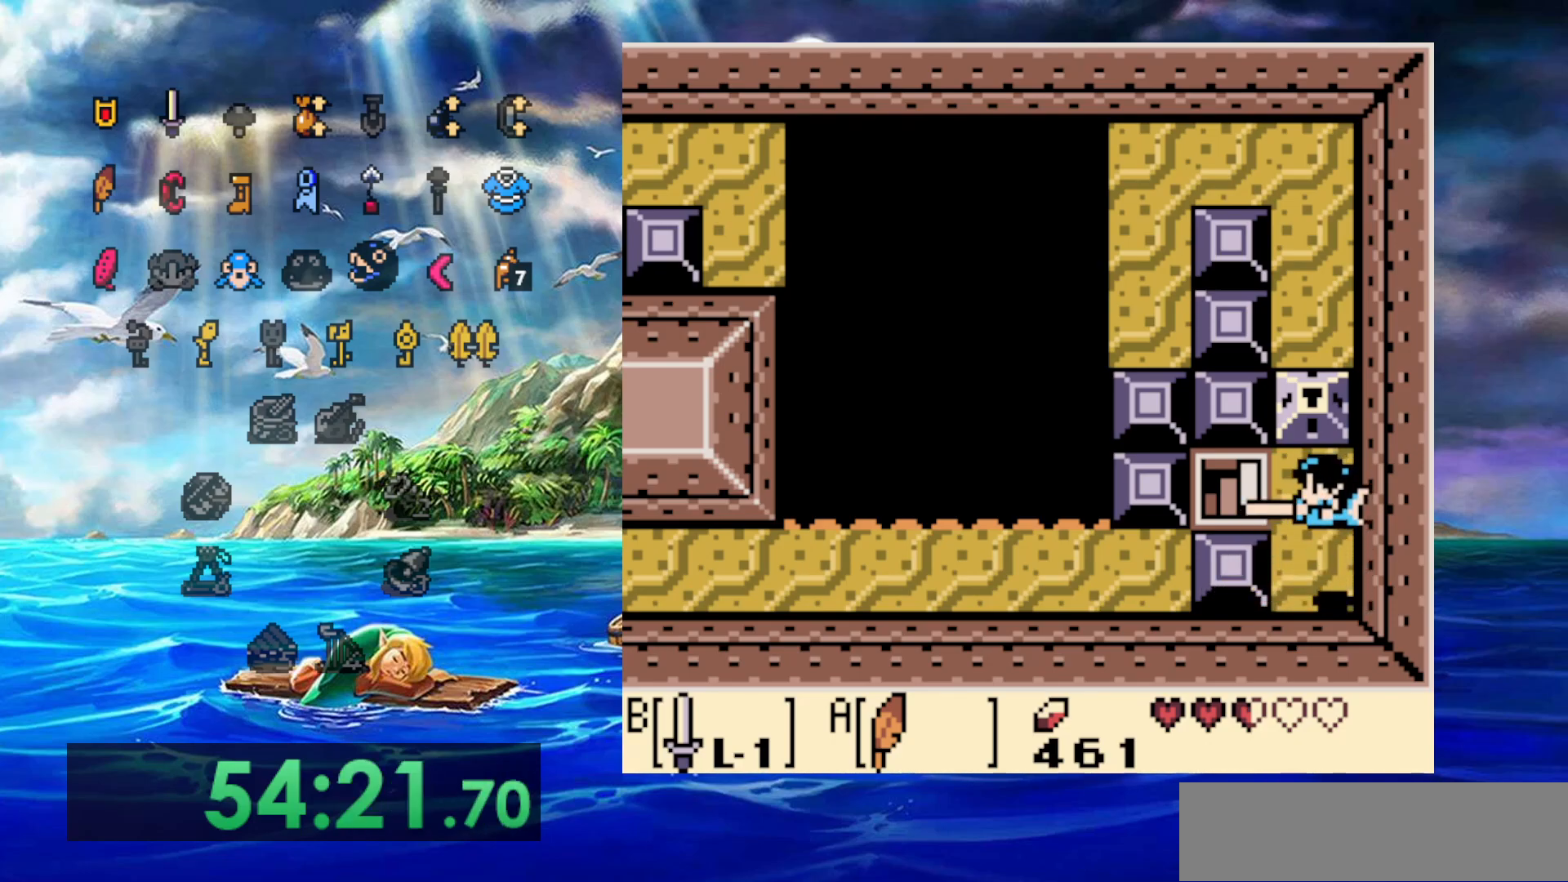
{"dt_ms": 500, "buttons": [], "events": [[400, "B", "up"]]}
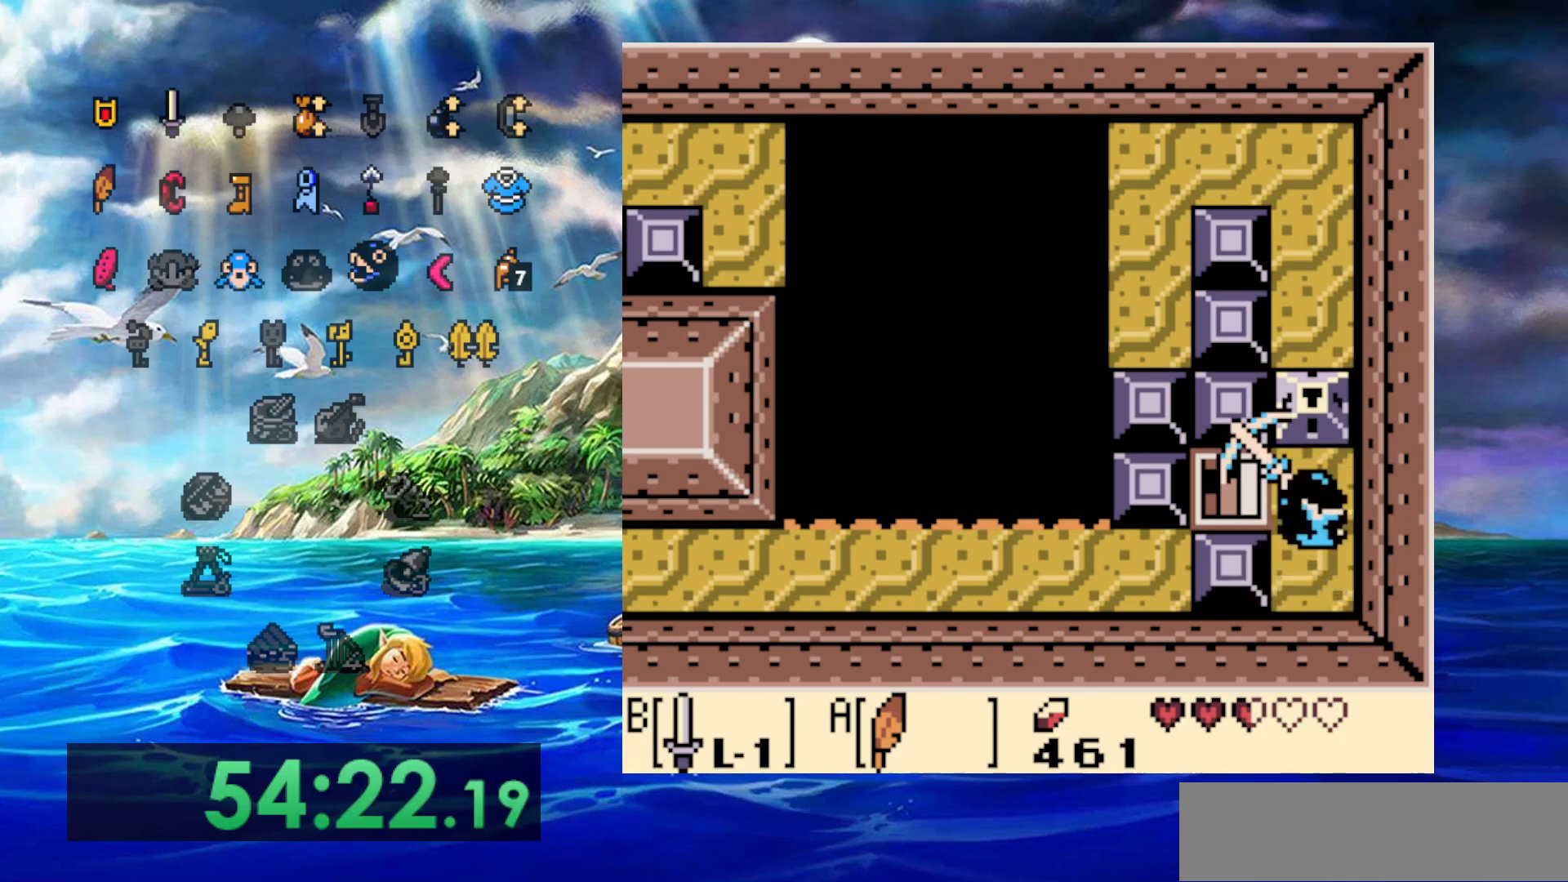
{"dt_ms": 500, "buttons": [], "events": []}
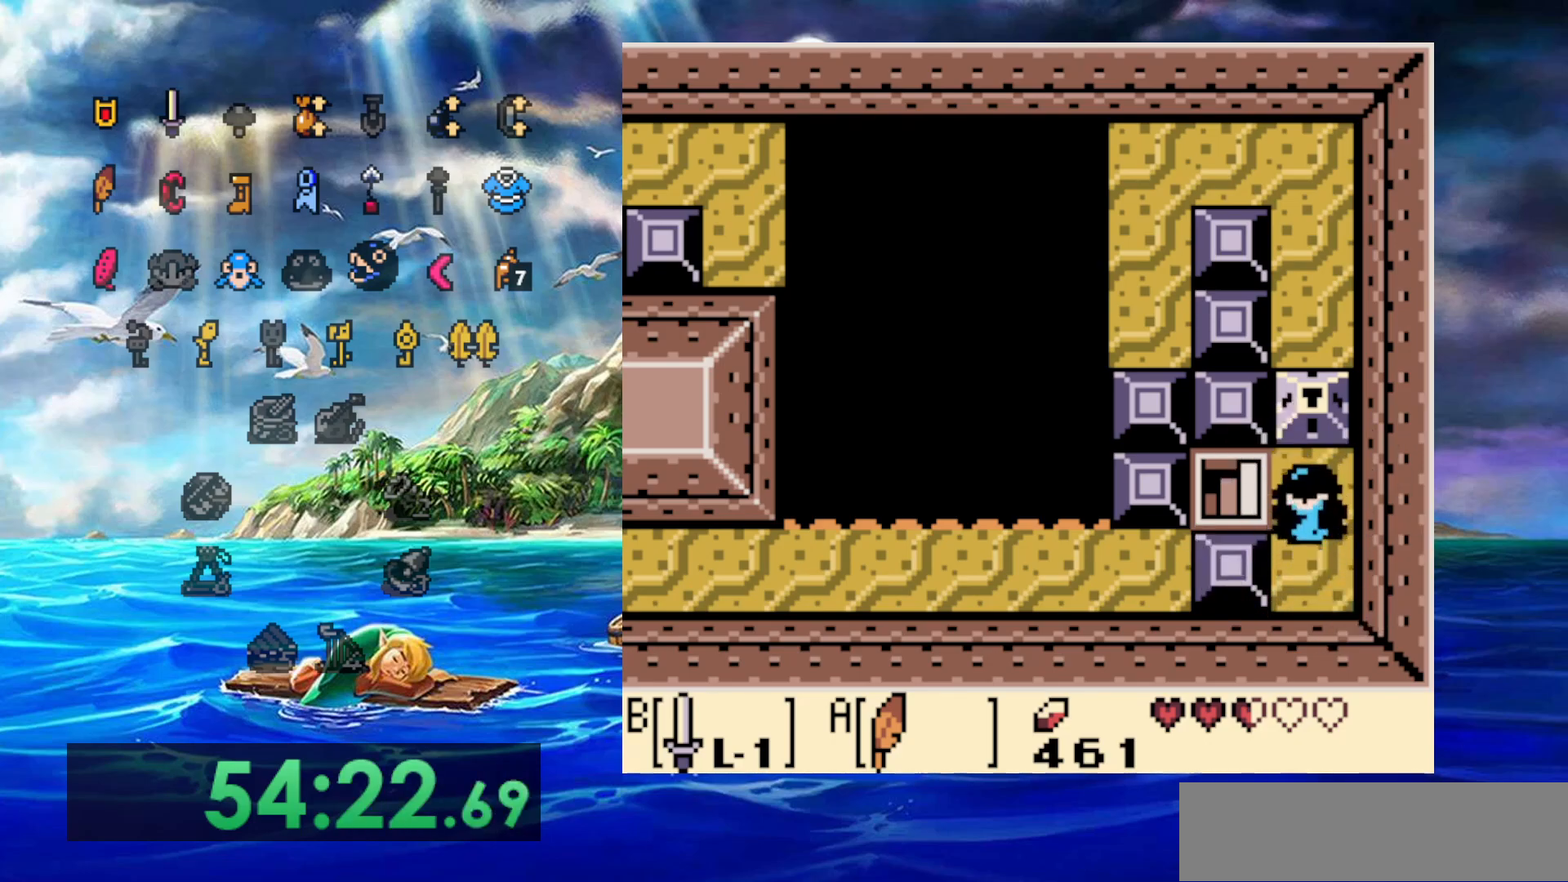
{"dt_ms": 500, "buttons": [], "events": []}
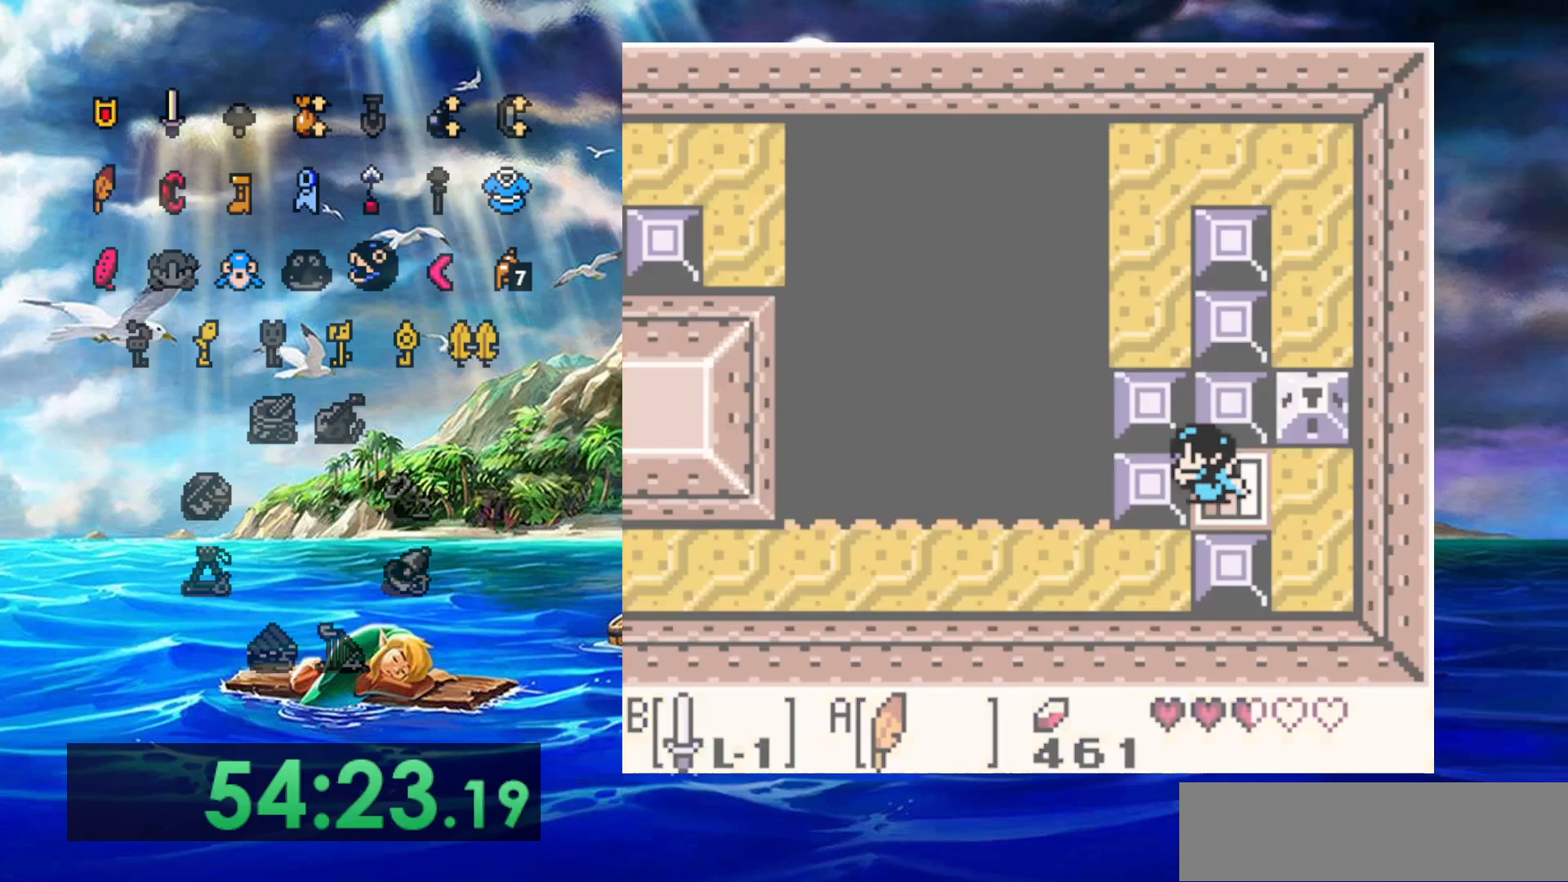
{"dt_ms": 500, "buttons": [], "events": [[50, "DPAD_RIGHT", "down"], [300, "DPAD_RIGHT", "up"]]}
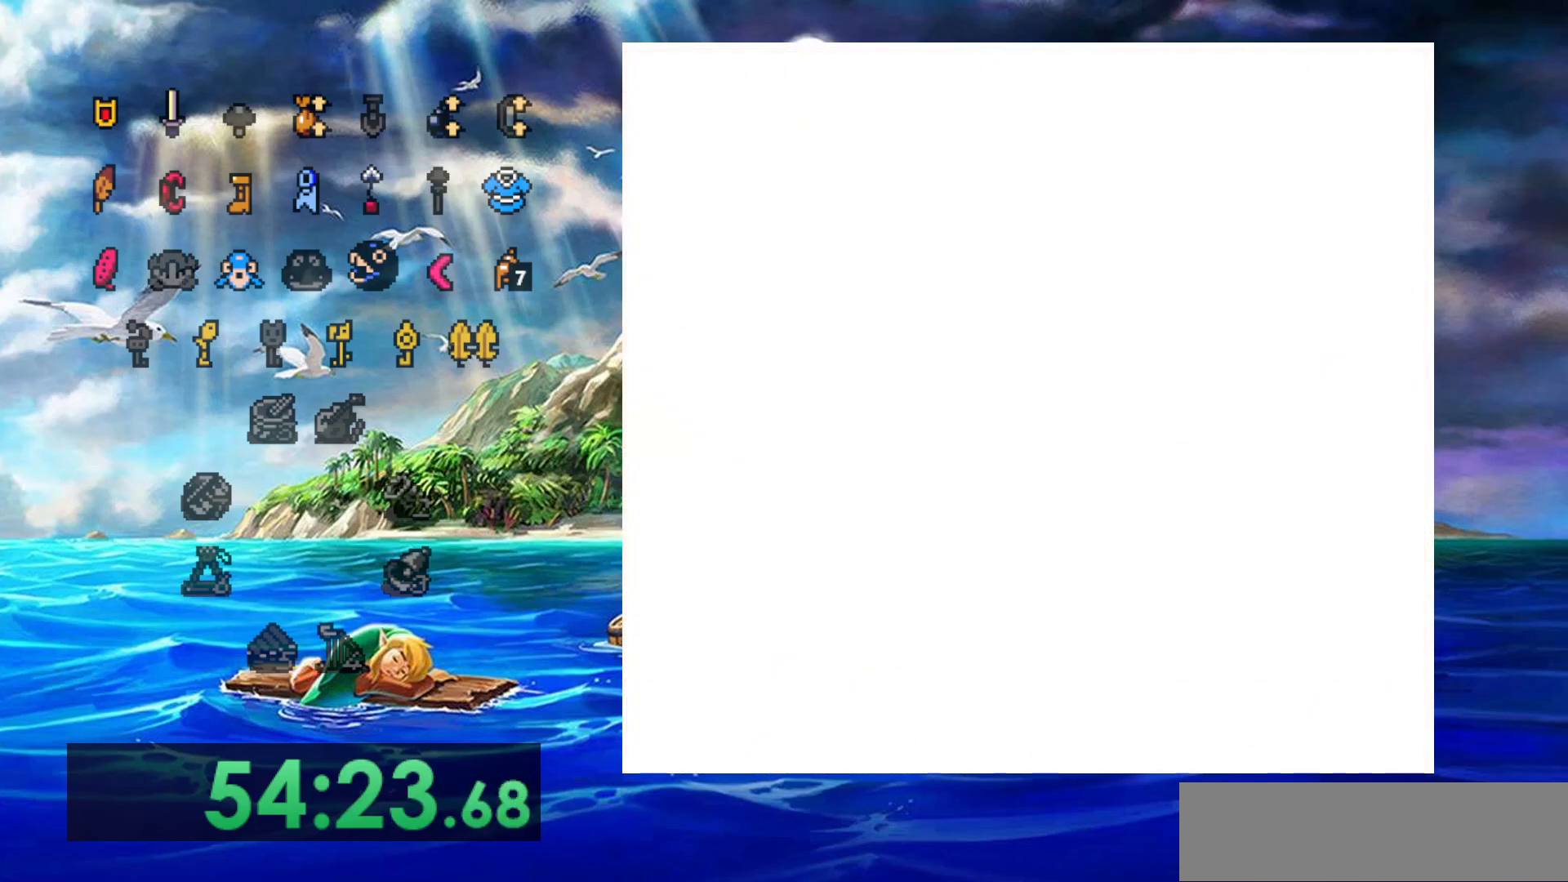
{"dt_ms": 500, "buttons": [], "events": []}
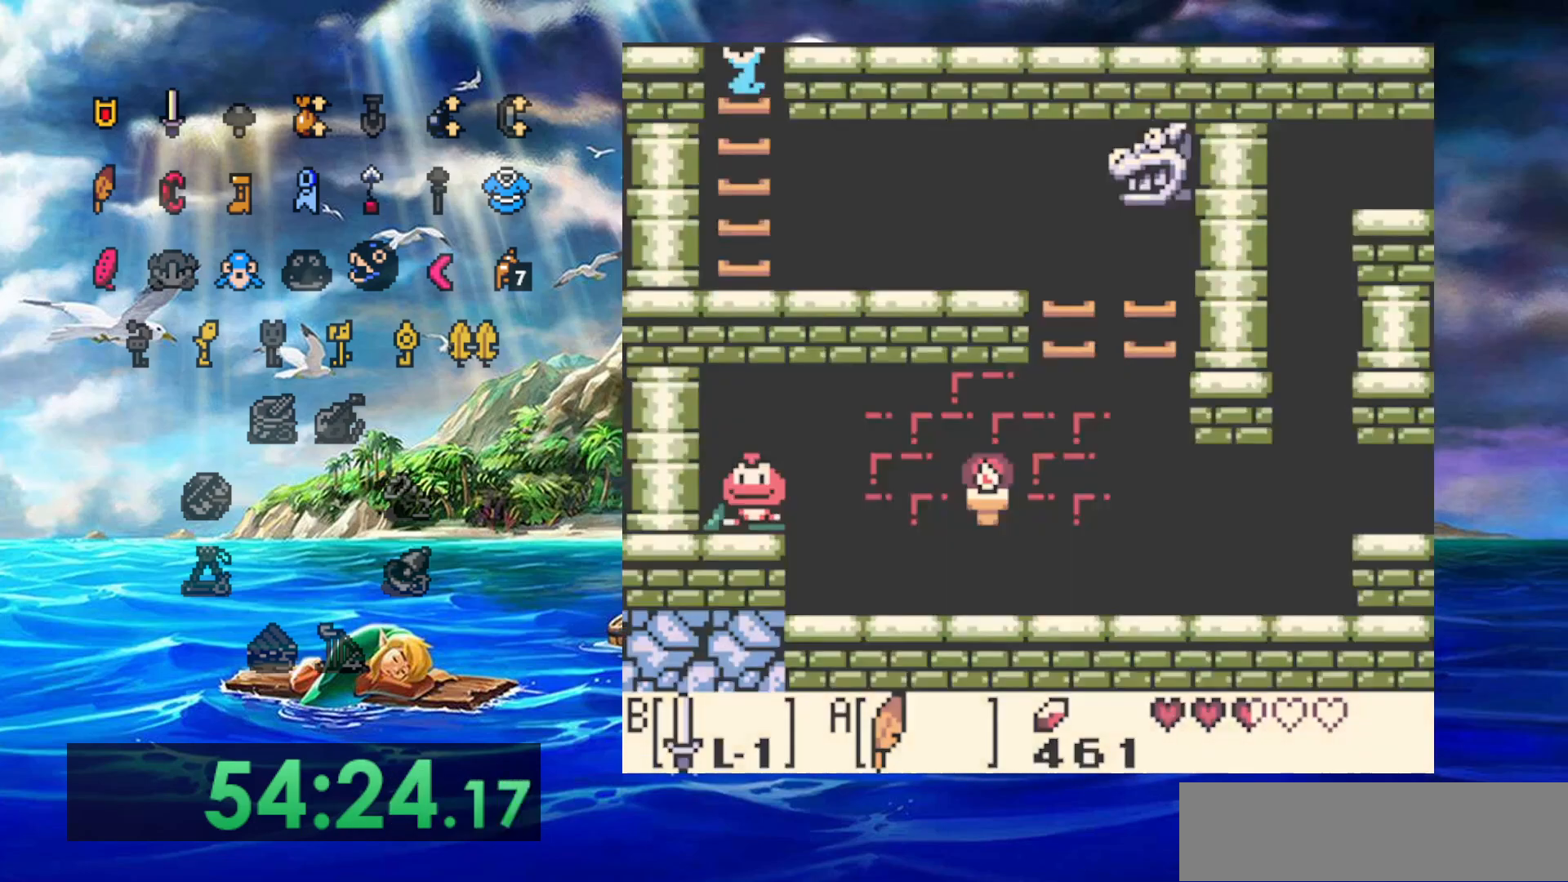
{"dt_ms": 1000, "buttons": ["DPAD_RIGHT"]}
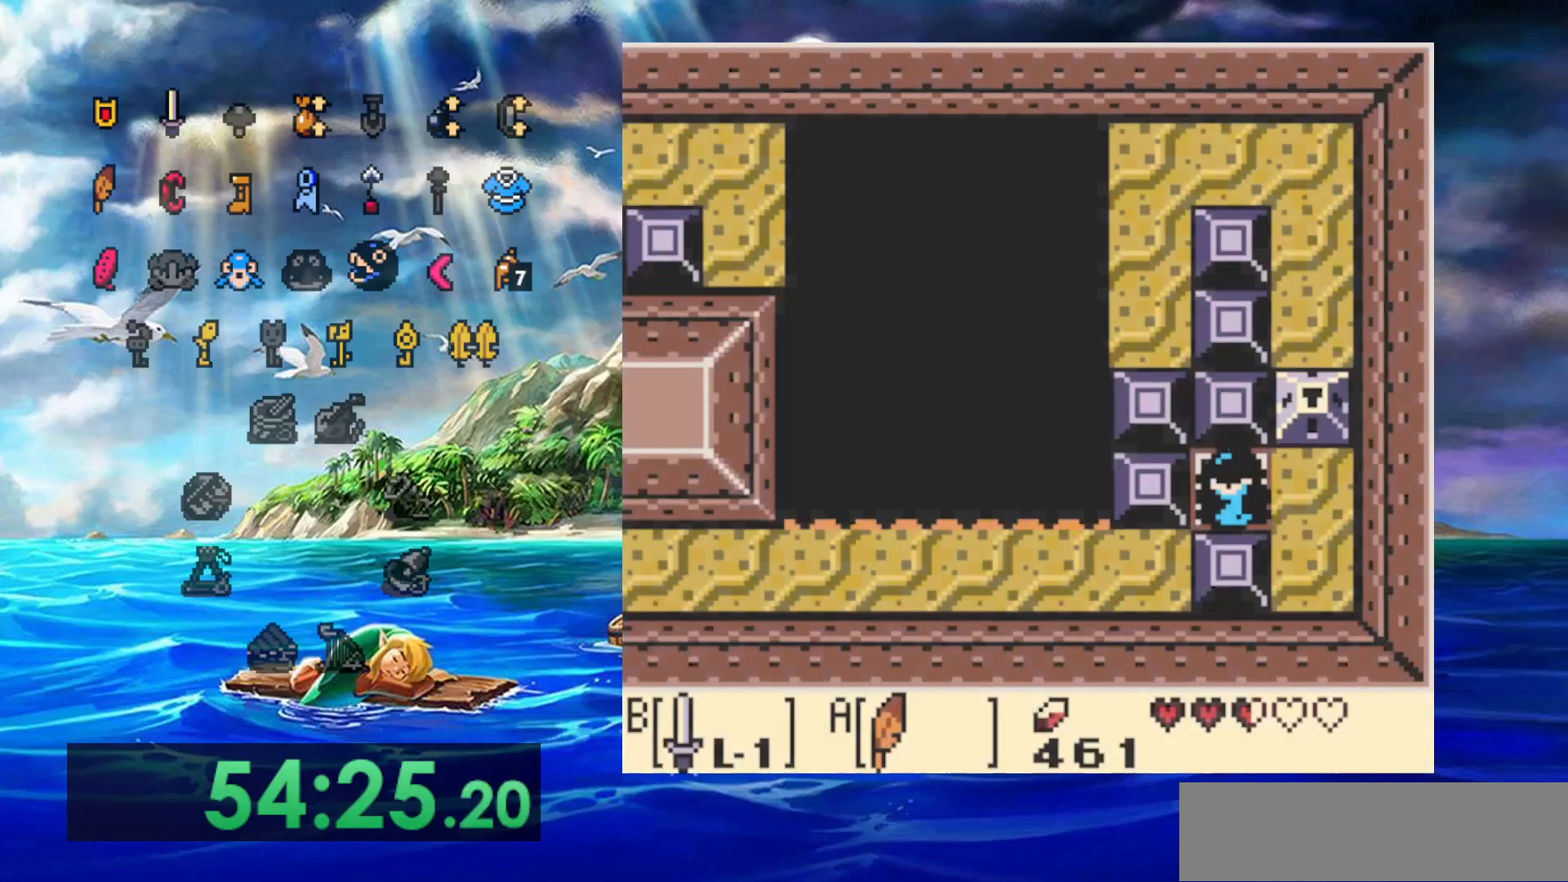
{"dt_ms": 500, "buttons": ["B"], "events": [[267, "DPAD_RIGHT", "up"], [483, "B", "down"]]}
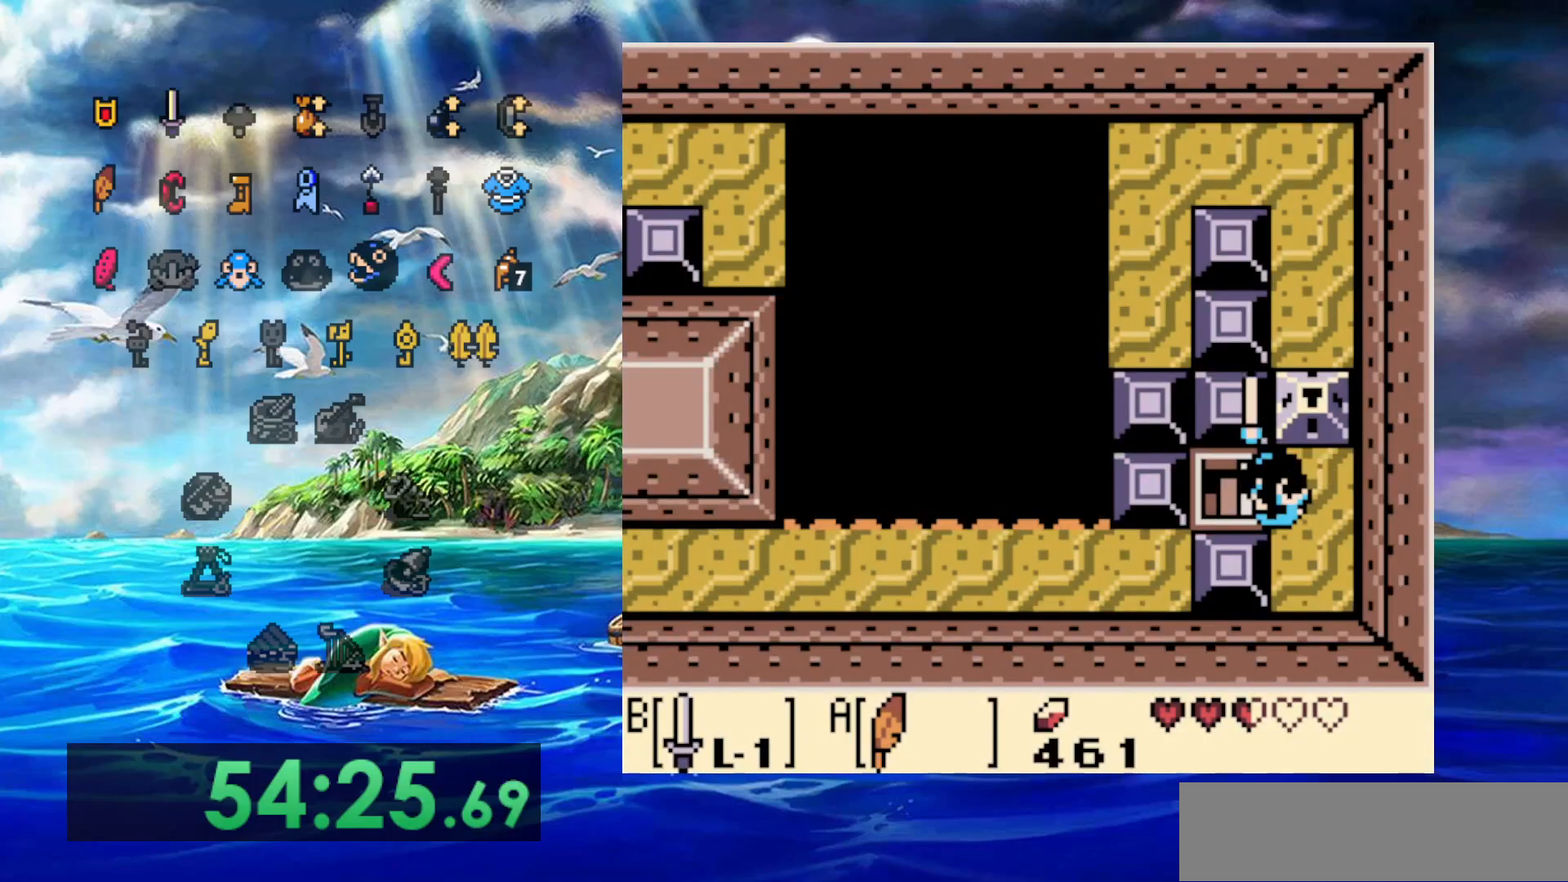
{"dt_ms": 500, "buttons": ["B", "DPAD_RIGHT"], "events": [[183, "DPAD_RIGHT", "down"]]}
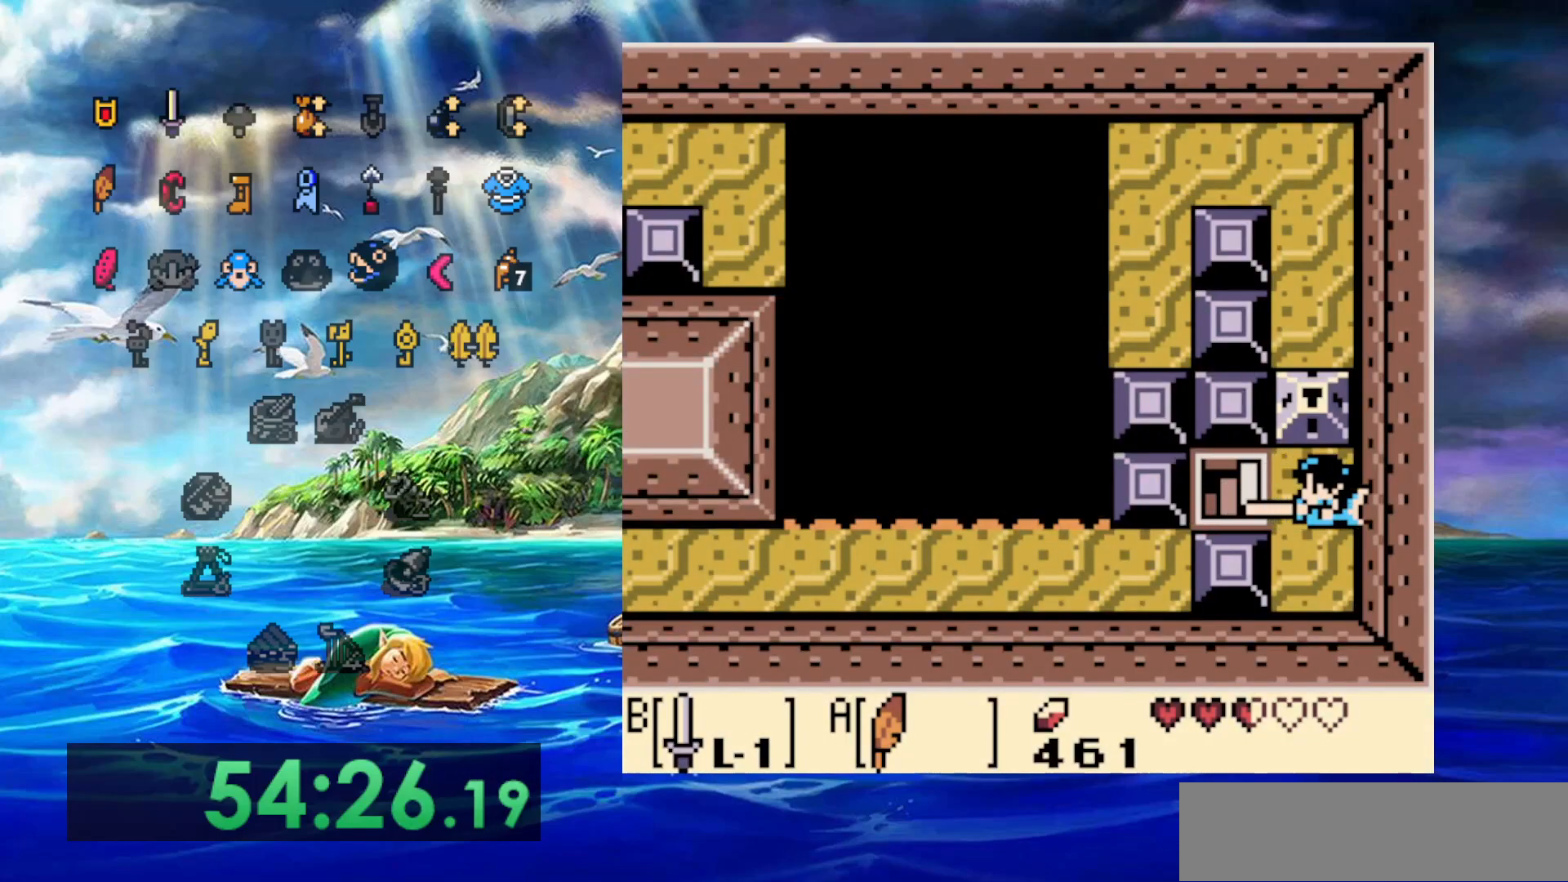
{"dt_ms": 500, "buttons": ["B", "DPAD_RIGHT"], "events": [[100, "DPAD_RIGHT", "up"], [367, "DPAD_RIGHT", "down"]]}
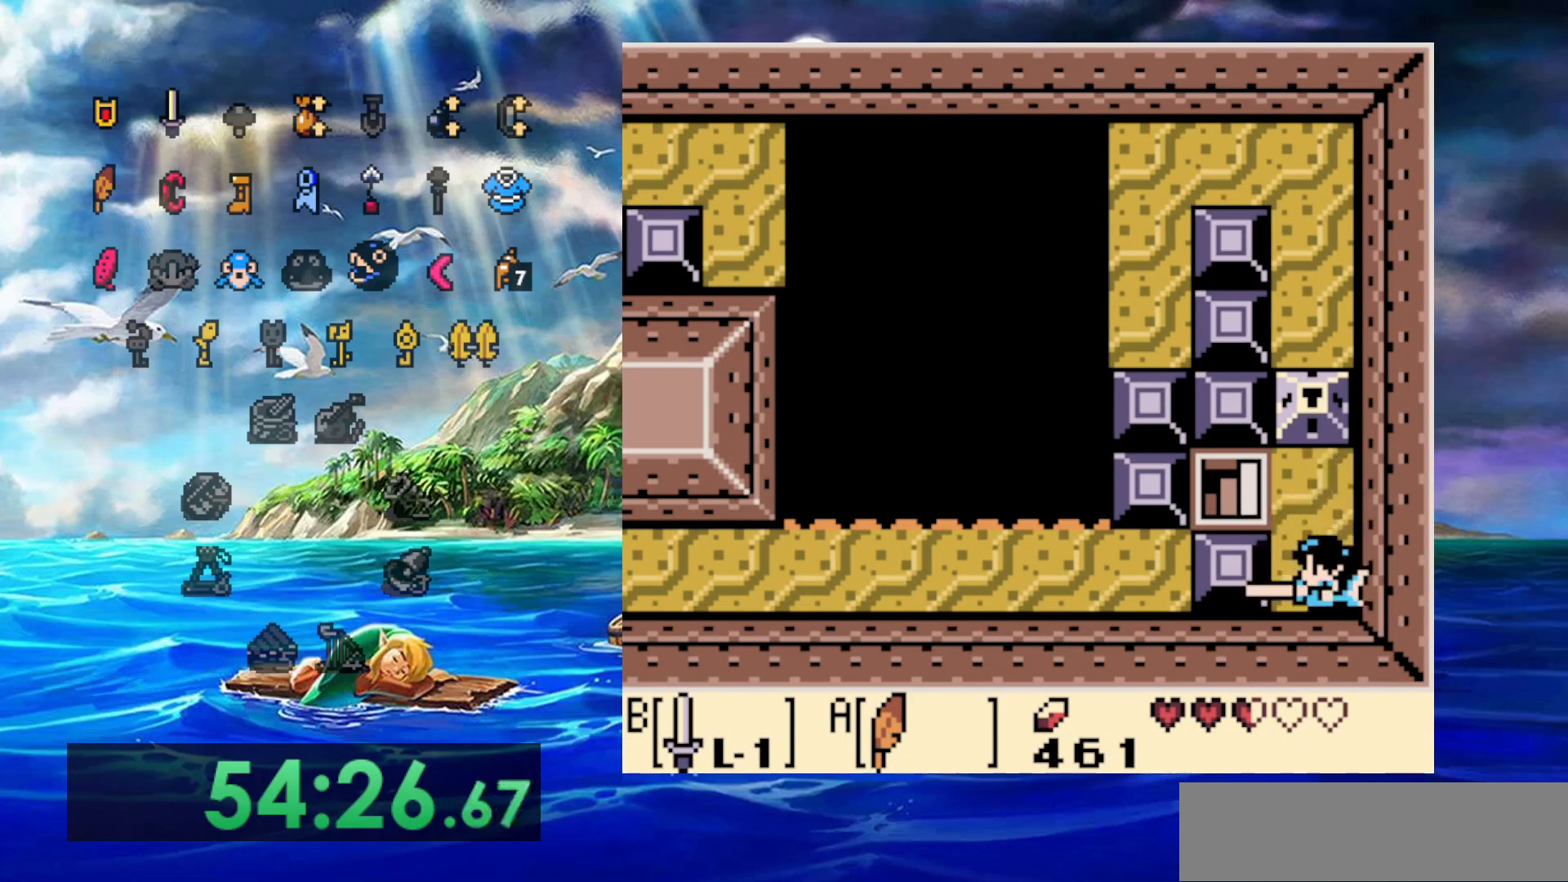
{"dt_ms": 500, "buttons": ["B"], "events": [[67, "A", "down"], [200, "A", "up"], [200, "DPAD_RIGHT", "up"]]}
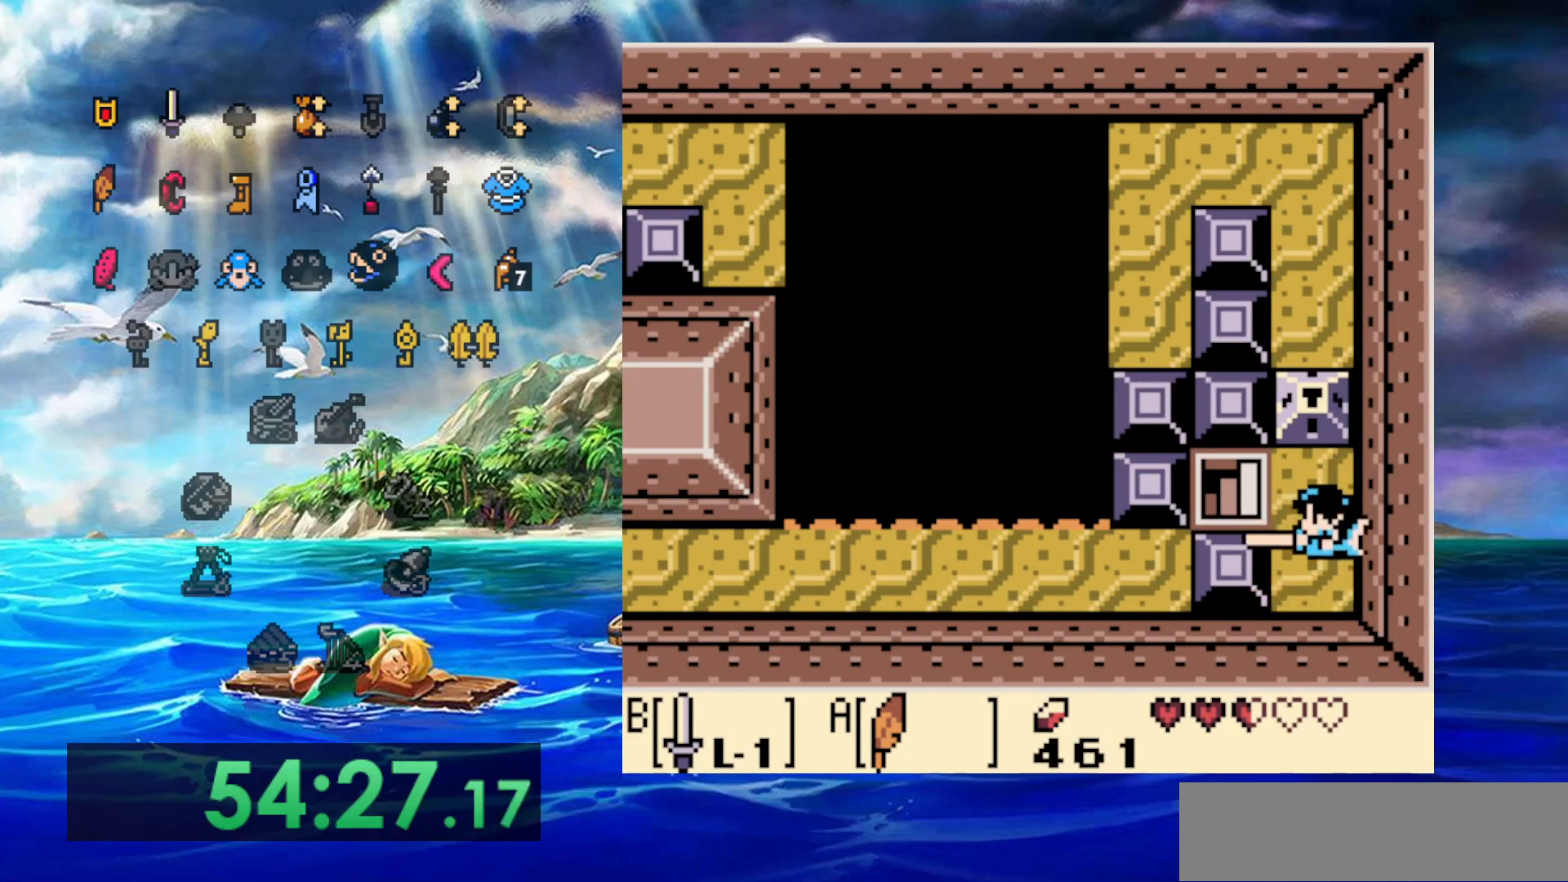
{"dt_ms": 500, "buttons": ["B", "DPAD_RIGHT"], "events": [[317, "DPAD_RIGHT", "down"]]}
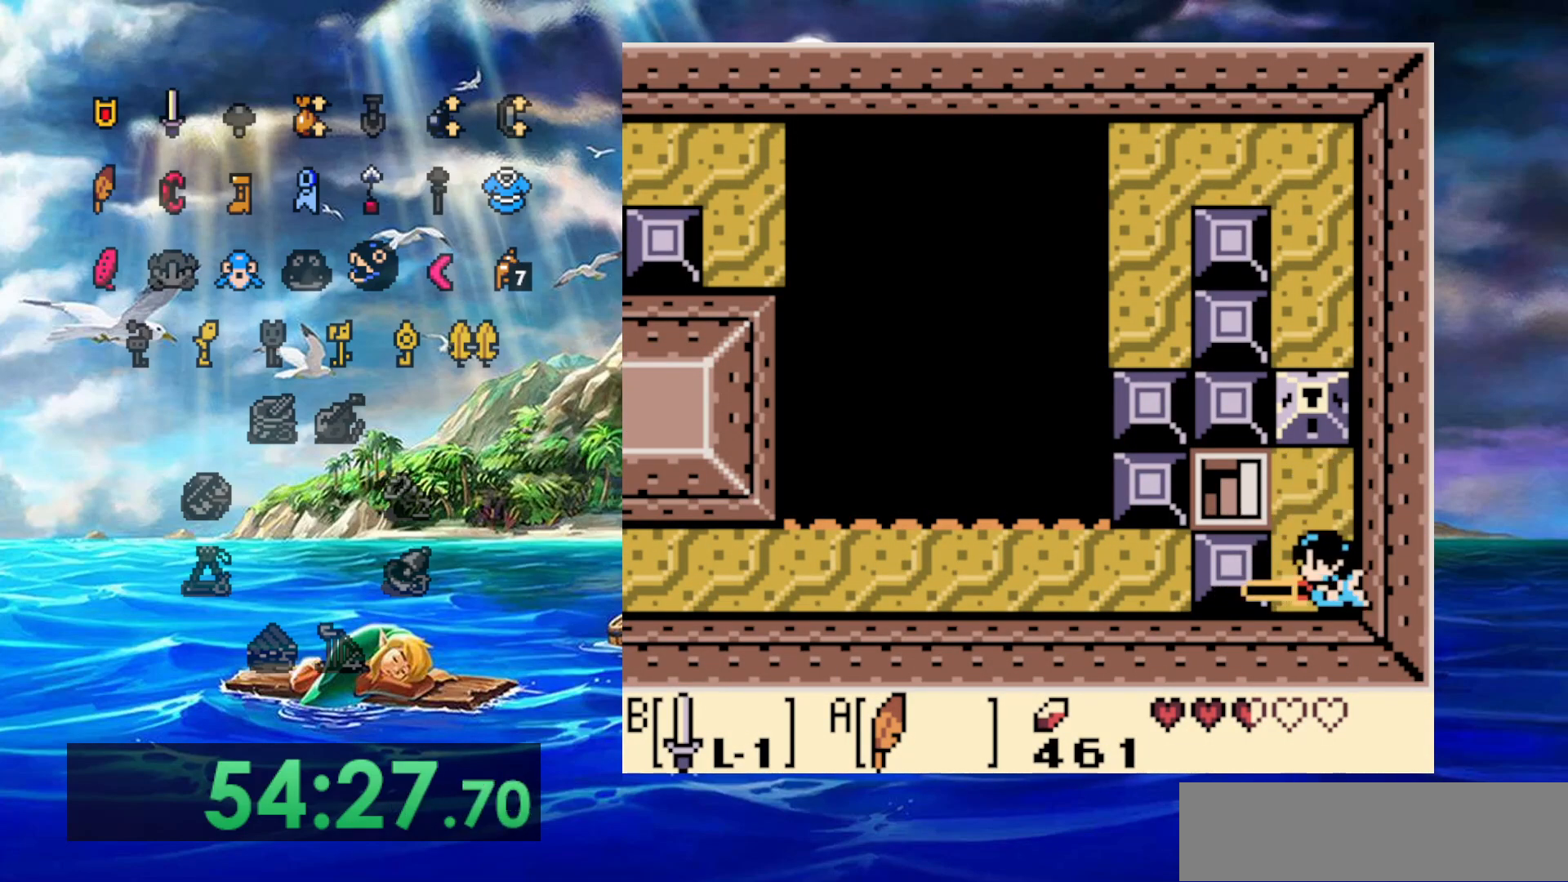
{"dt_ms": 500, "buttons": ["B"], "events": [[100, "A", "down"], [250, "A", "up"], [283, "DPAD_RIGHT", "up"]]}
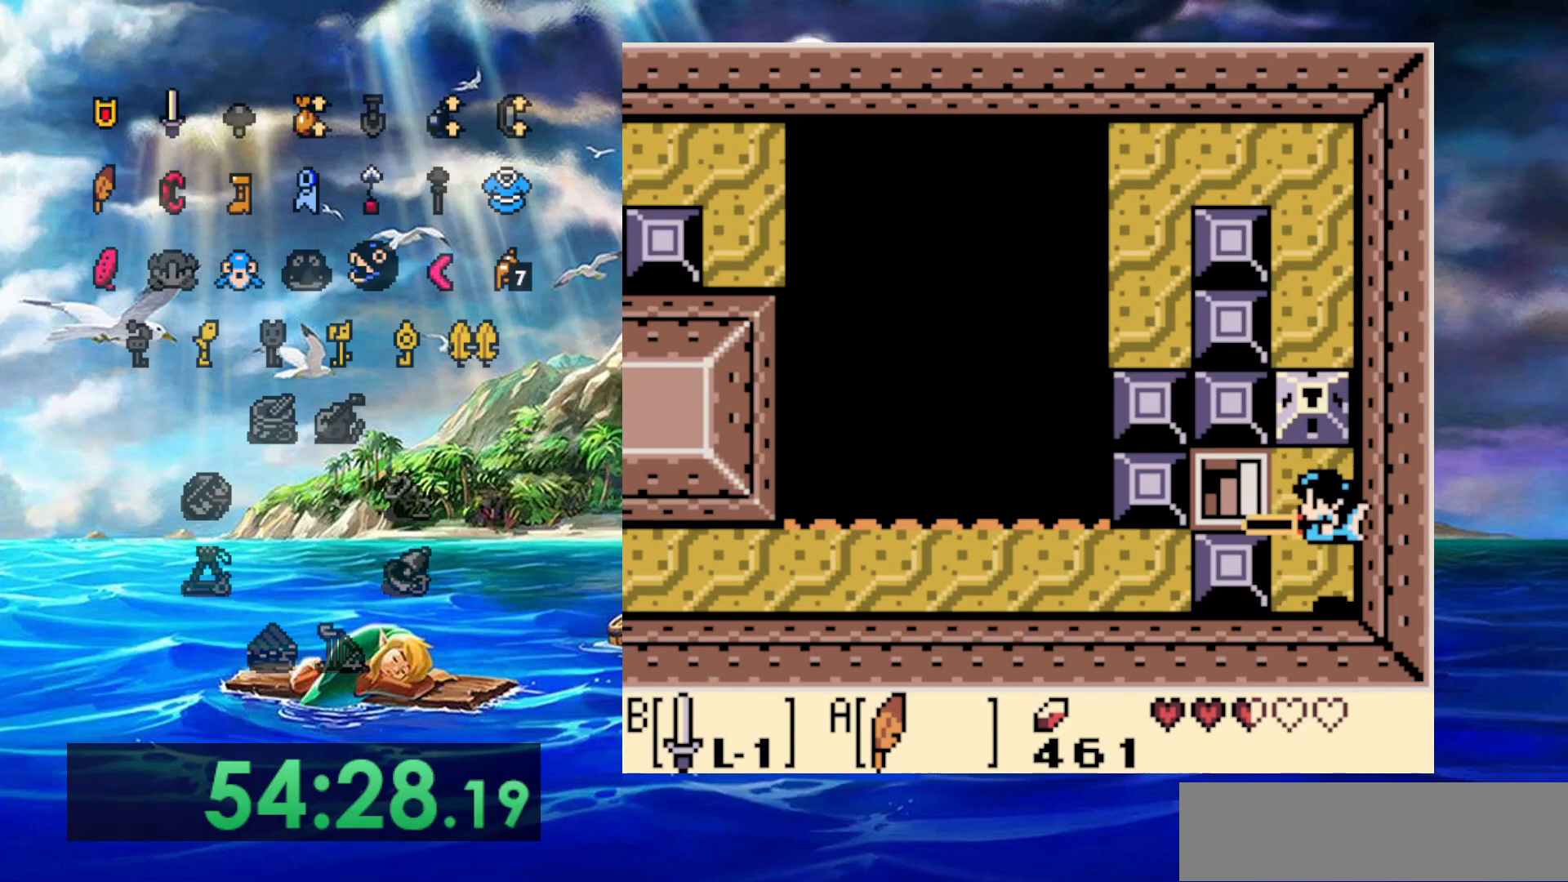
{"dt_ms": 500, "buttons": ["B", "DPAD_RIGHT"], "events": [[267, "DPAD_RIGHT", "down"]]}
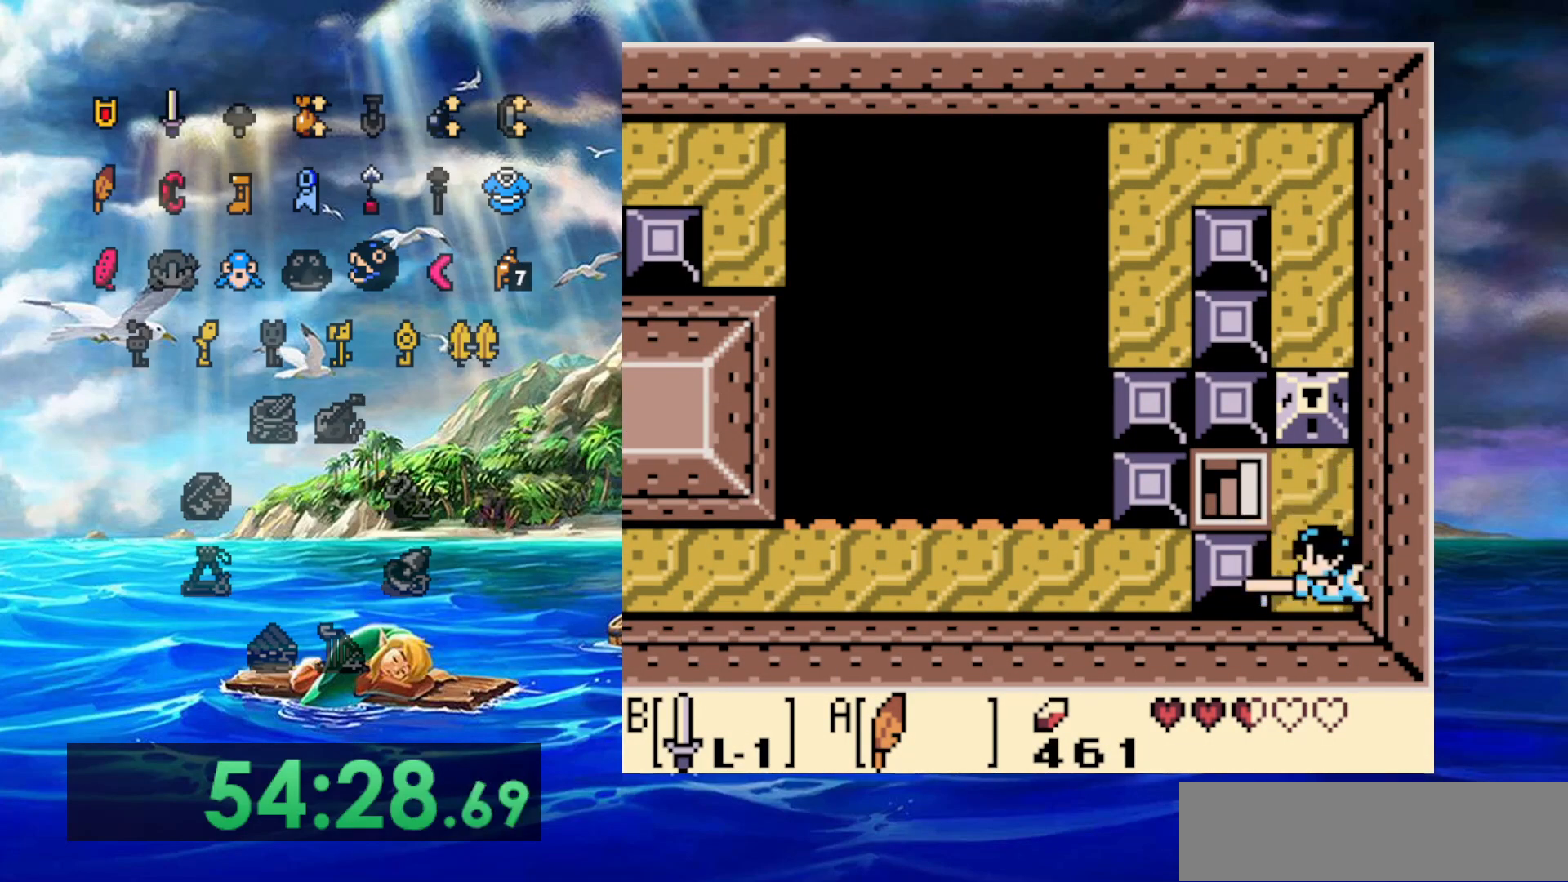
{"dt_ms": 500, "buttons": ["B"], "events": [[50, "A", "down"], [167, "A", "up"], [167, "DPAD_RIGHT", "up"]]}
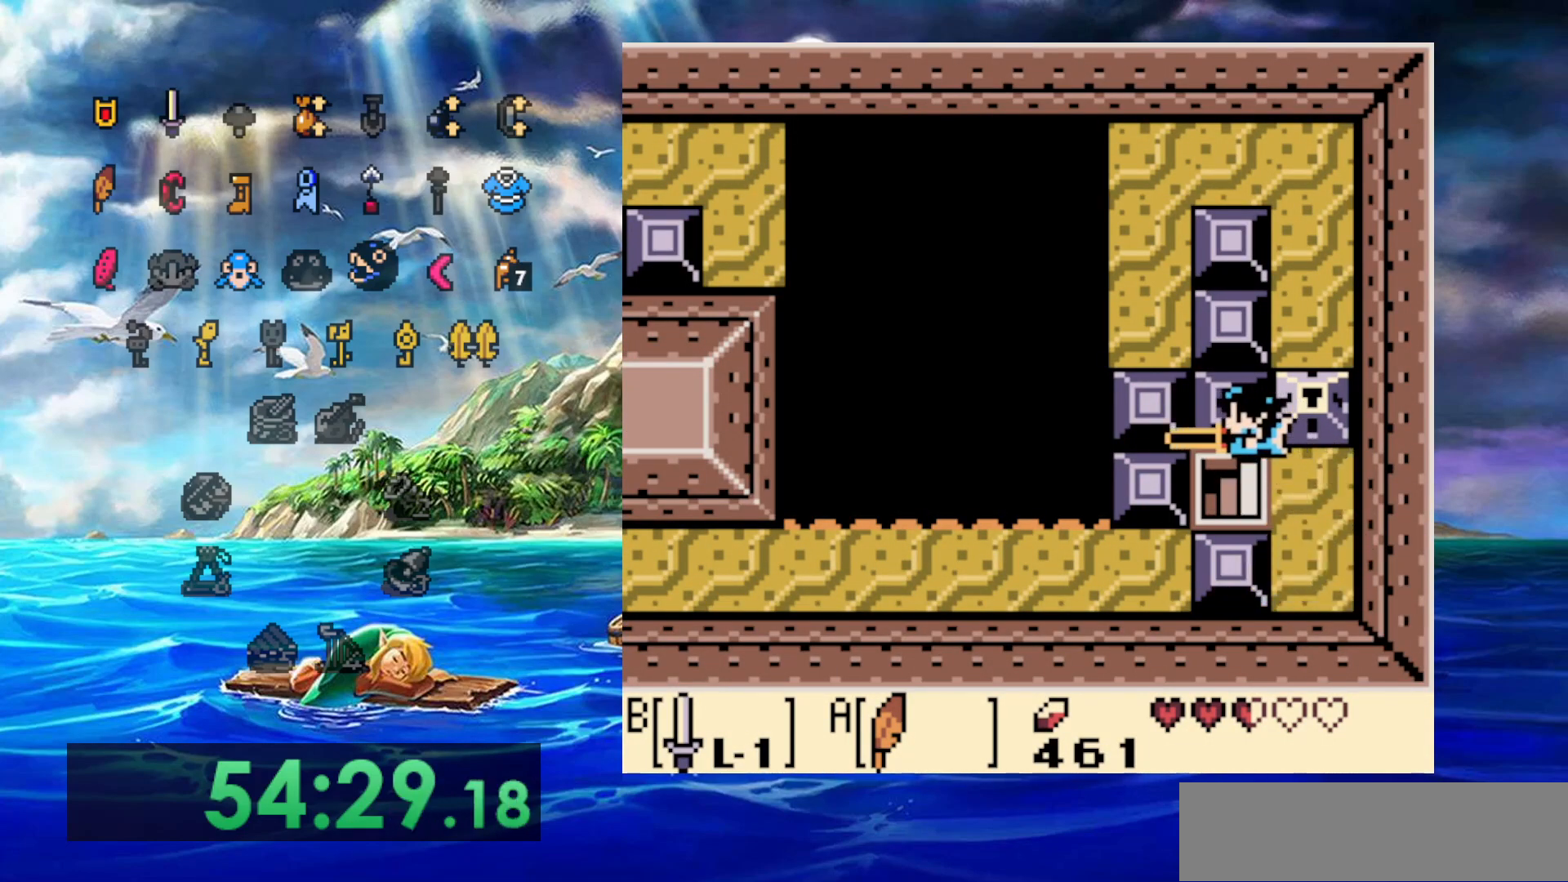
{"dt_ms": 500, "buttons": [], "events": [[200, "B", "up"]]}
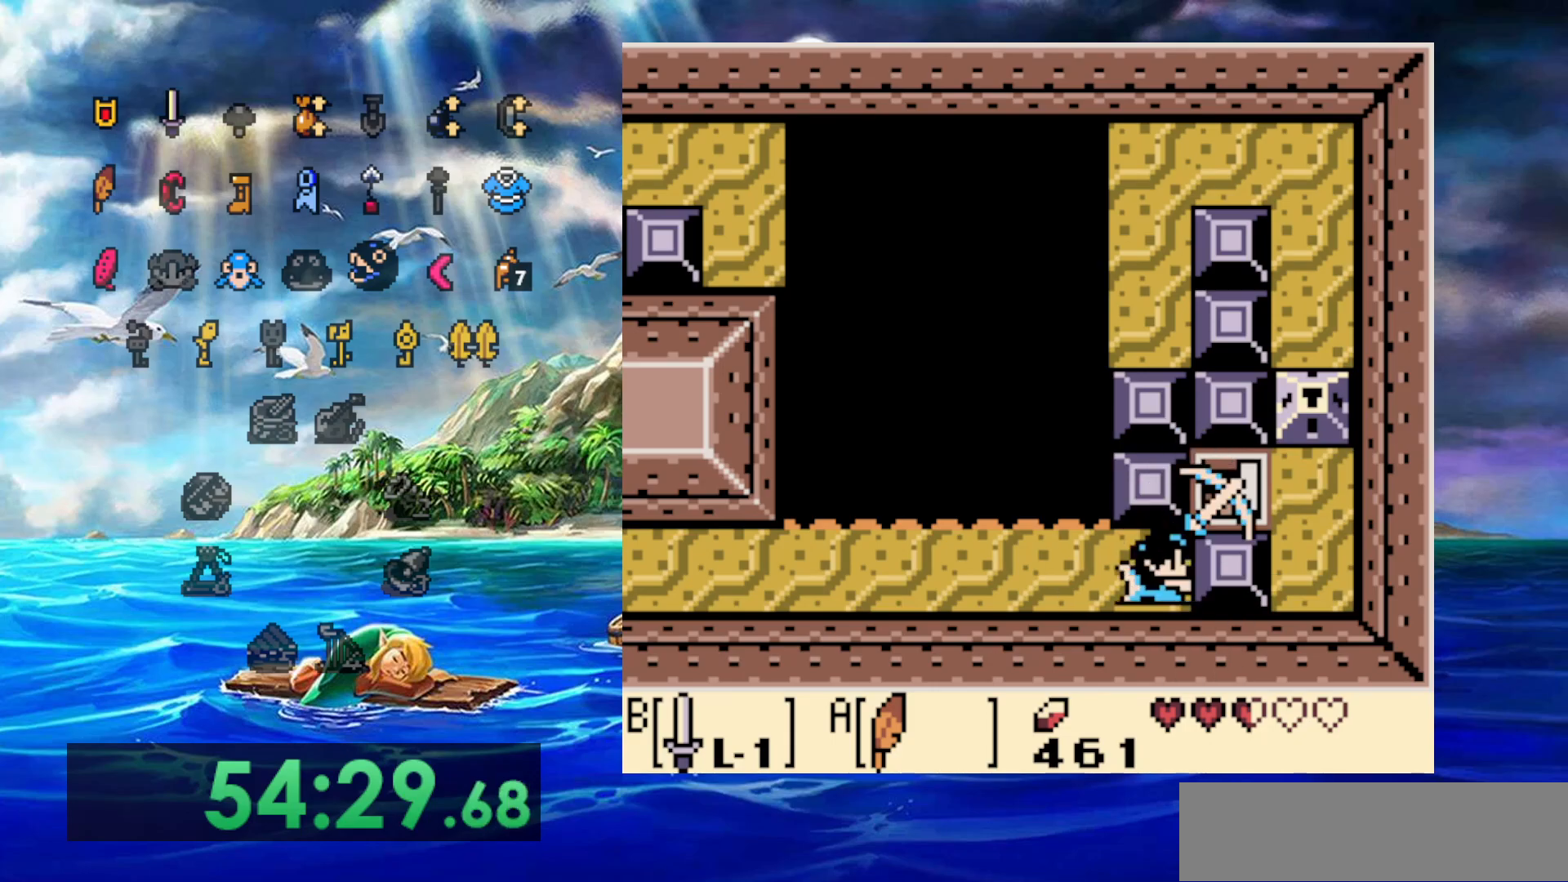
{"dt_ms": 500, "buttons": [], "events": []}